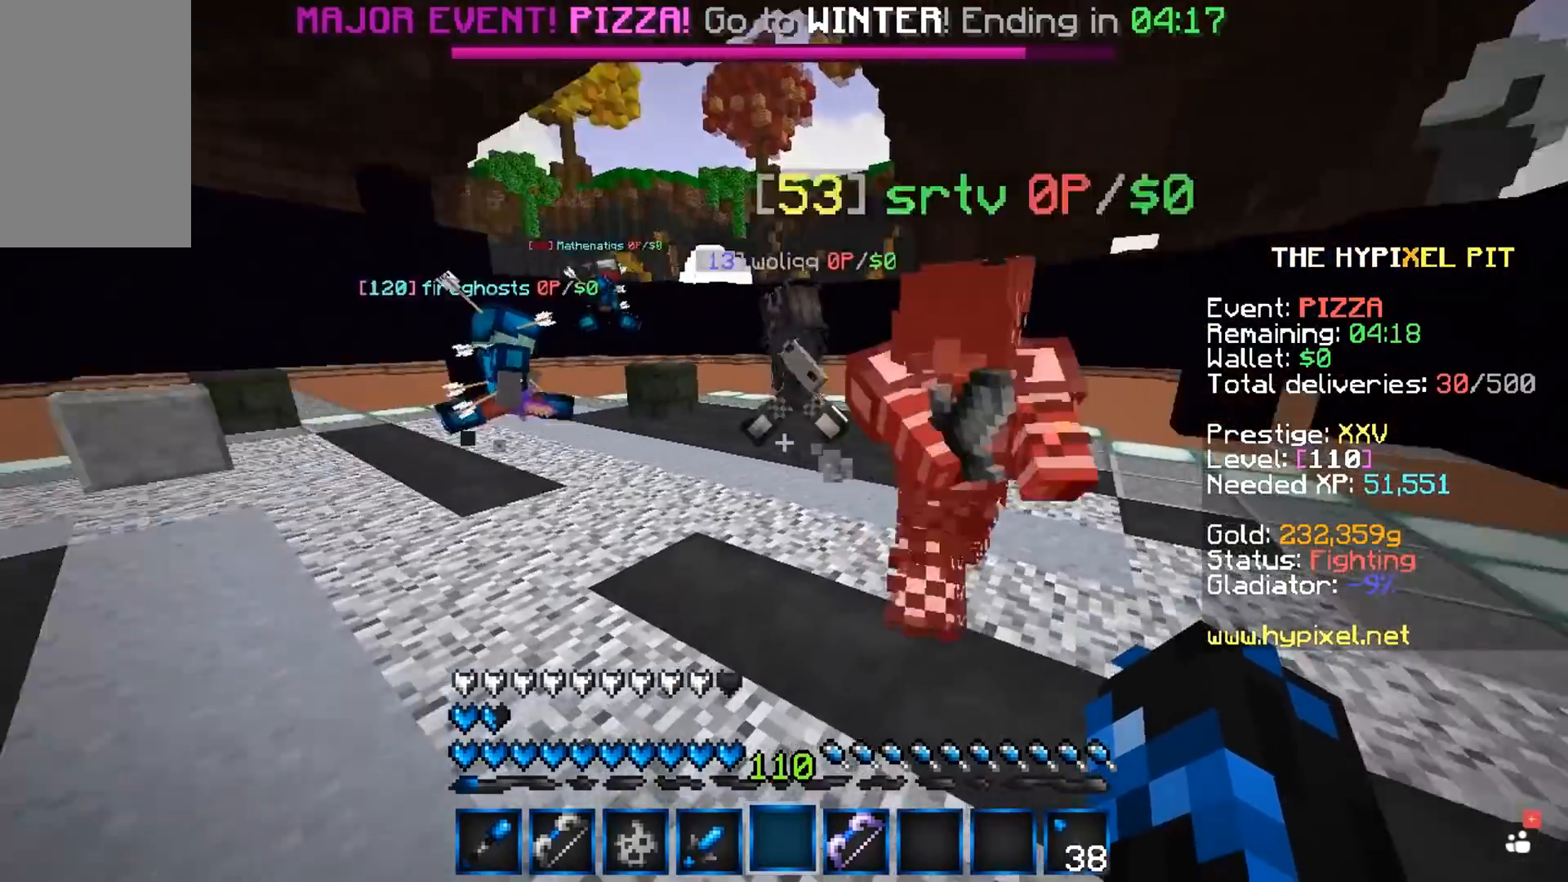
Gameplay with keyboard and mouse; each line is a JSON object with the keys and mouse buttons held at the frame after it. "events" lists presses ("down") and releases ("up") of "a", "d", "s", "space", "w", "mouse_left" and "mouse_right" between this image and that frame as [ms after this image, input, new state], when the widget could be followed in between. "mouse_left", "mouse_right" = the "left", "right" buttons of the "mouse" list. No other keys are recorded. Fast repeated clicks can show as one long hold. Mouse movement is not recorded.
{"keys": ["w"], "mouse": ["left"], "events": [[200, "mouse_left", "down"], [450, "w", "down"]]}
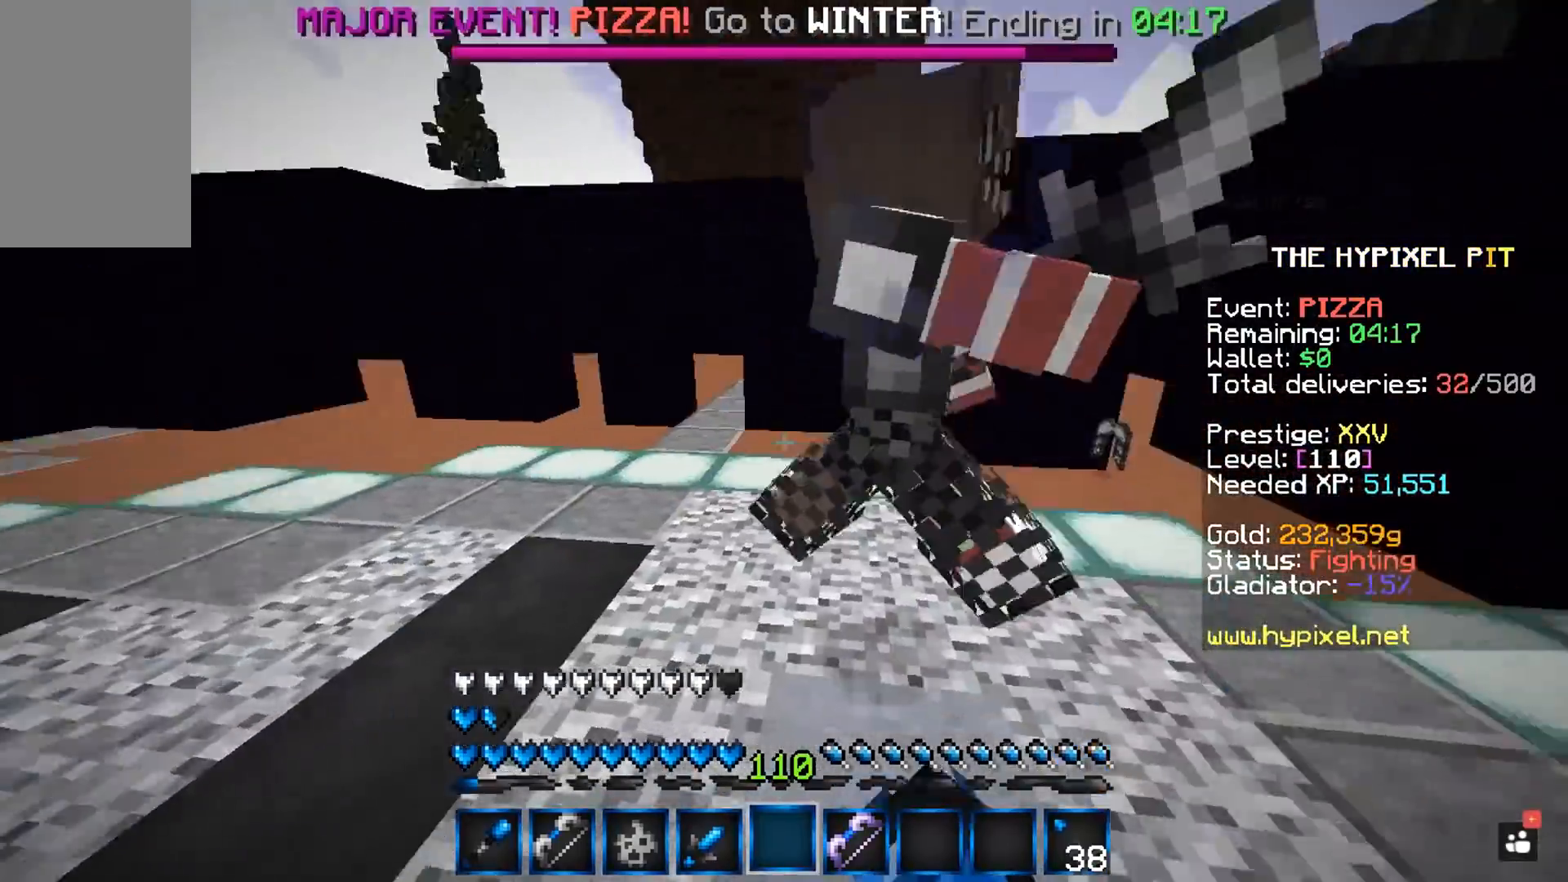
{"keys": ["d", "w"], "mouse": ["left"], "events": [[367, "d", "down"]]}
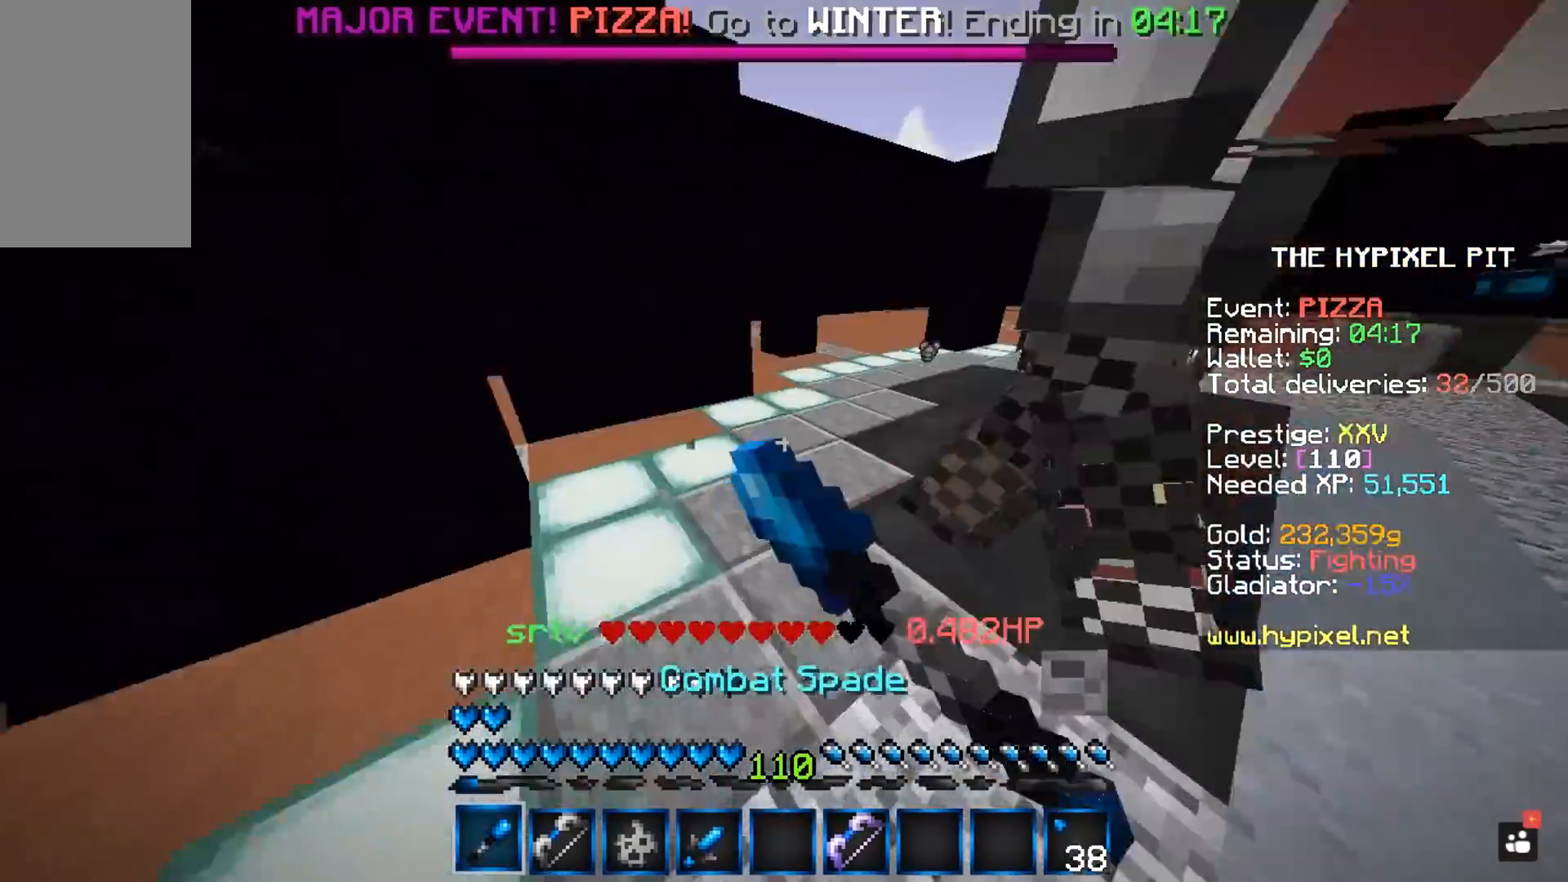
{"keys": ["d"], "mouse": ["left"], "events": [[300, "mouse_right", "down"], [400, "w", "up"], [483, "mouse_right", "up"]]}
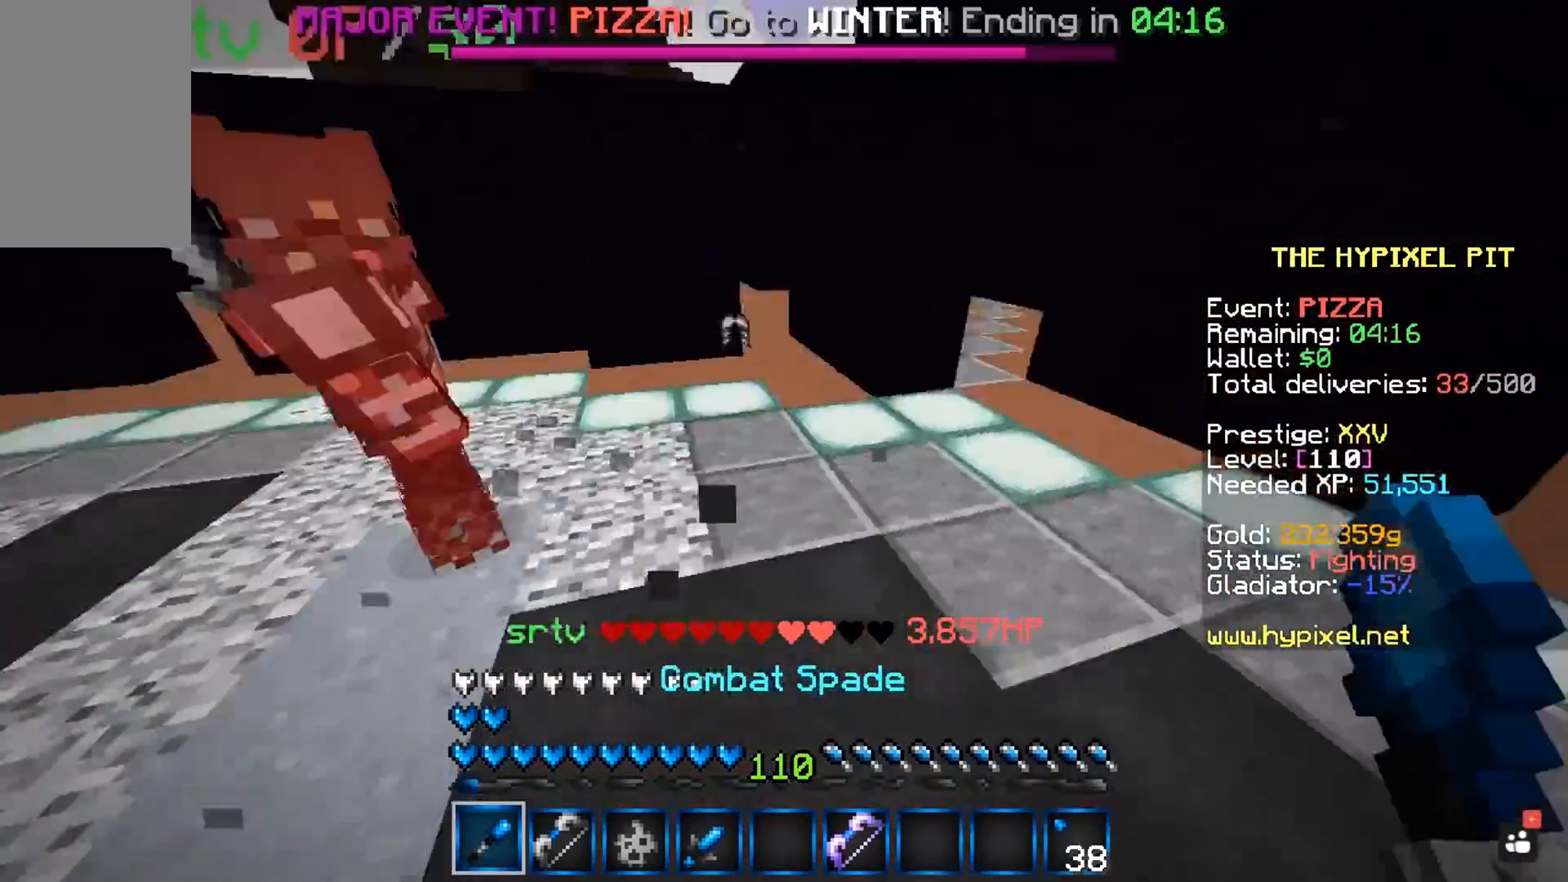
{"keys": ["a", "w"], "mouse": ["left"], "events": [[150, "w", "down"], [217, "d", "up"], [483, "a", "down"]]}
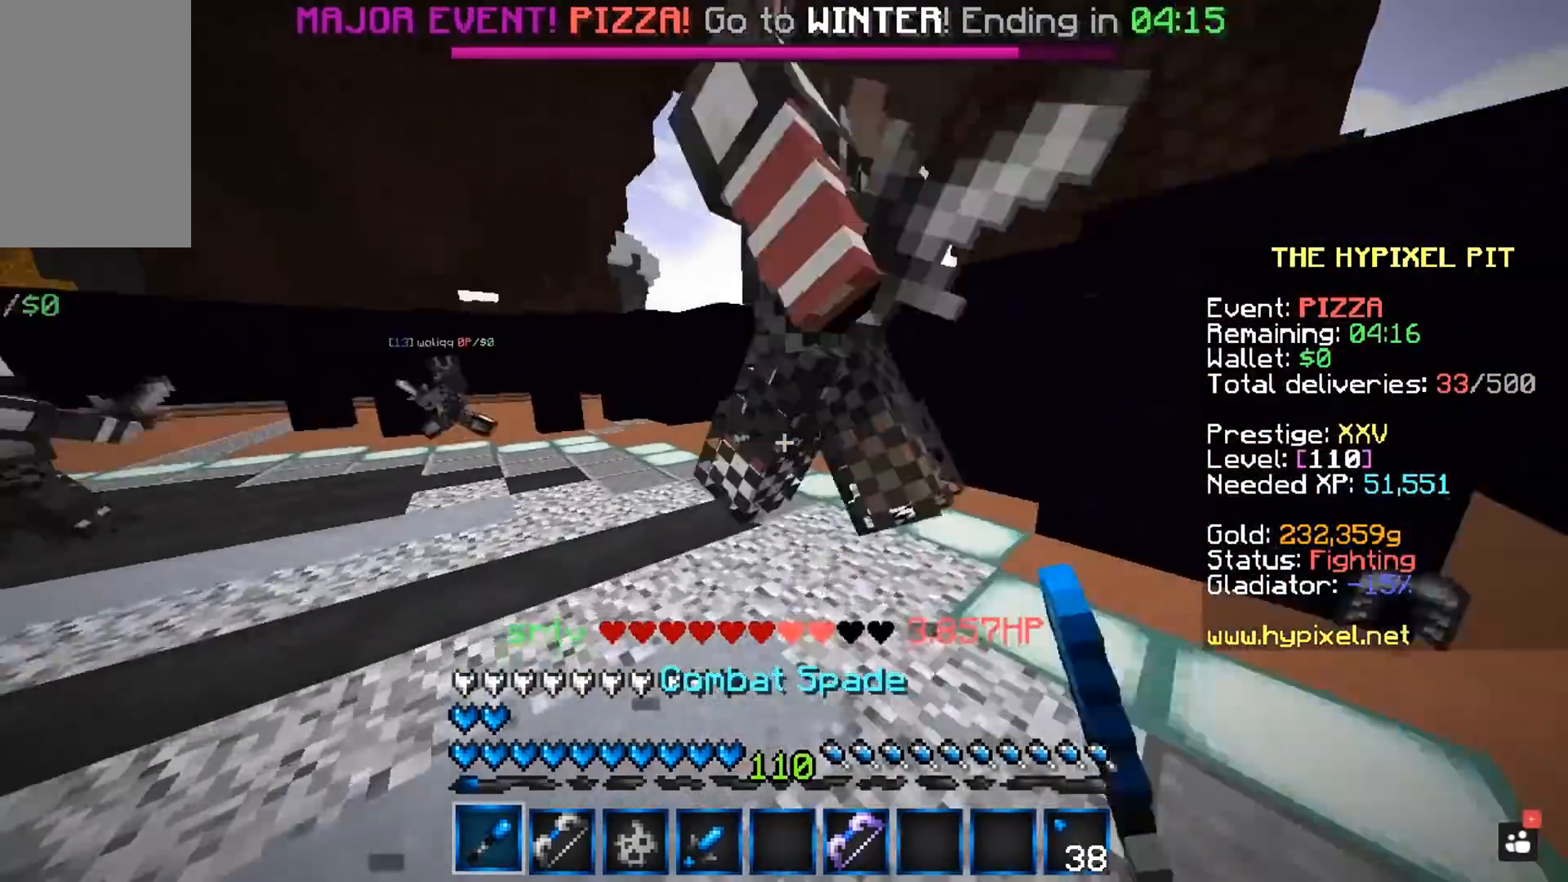
{"keys": [], "mouse": ["left"], "events": [[150, "a", "up"], [217, "w", "up"]]}
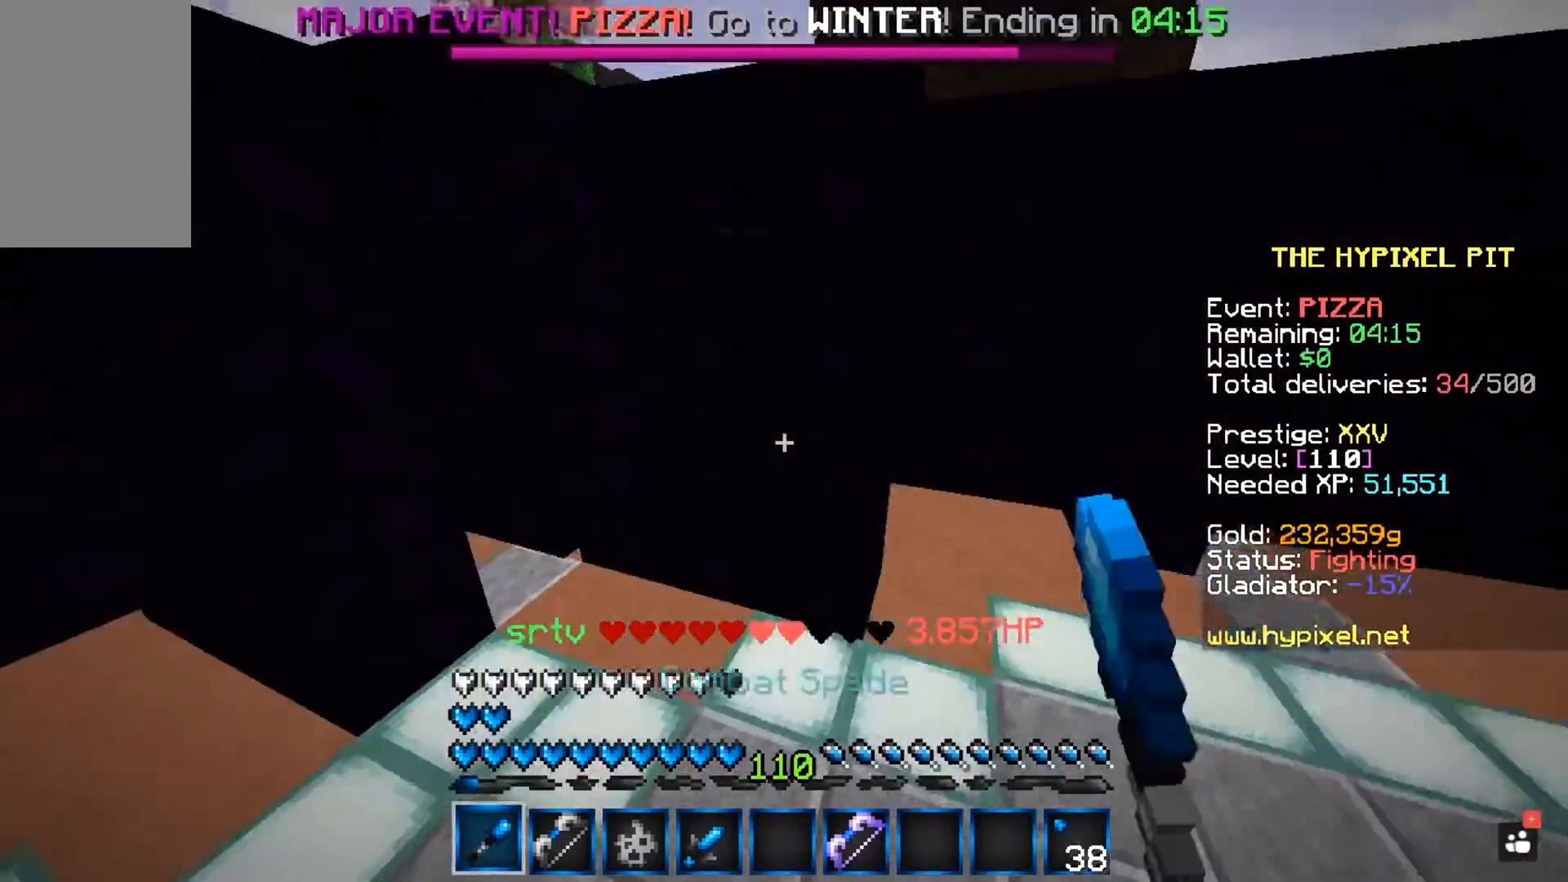
{"keys": ["w"], "mouse": ["left"], "events": [[133, "d", "down"], [150, "w", "down"], [267, "d", "up"]]}
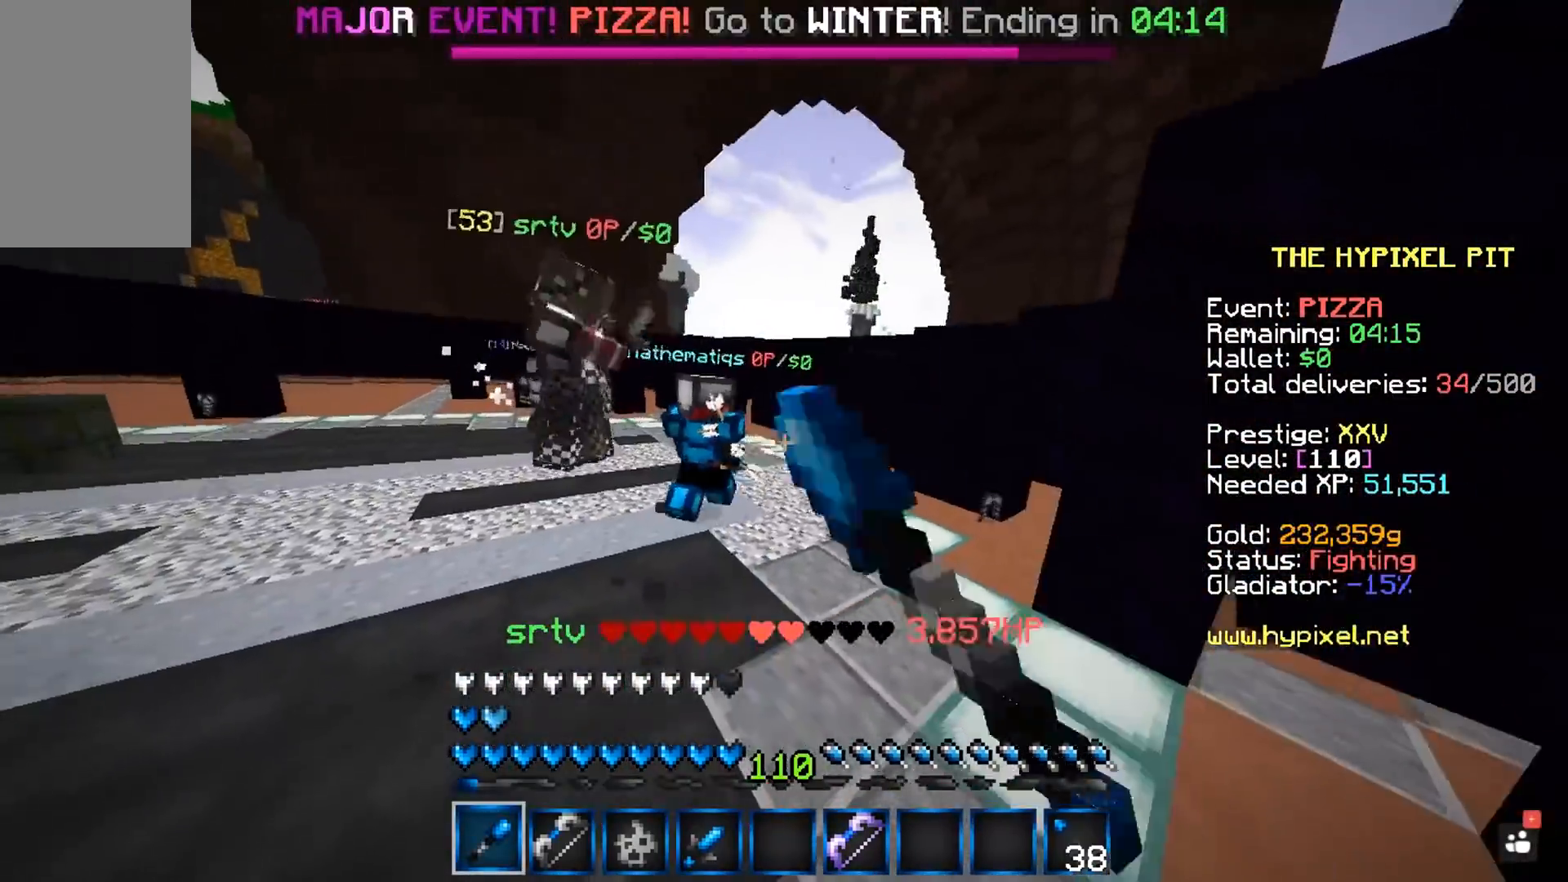
{"keys": ["a", "w"], "mouse": ["left"], "events": [[333, "mouse_left", "up"], [400, "a", "down"], [433, "mouse_left", "down"]]}
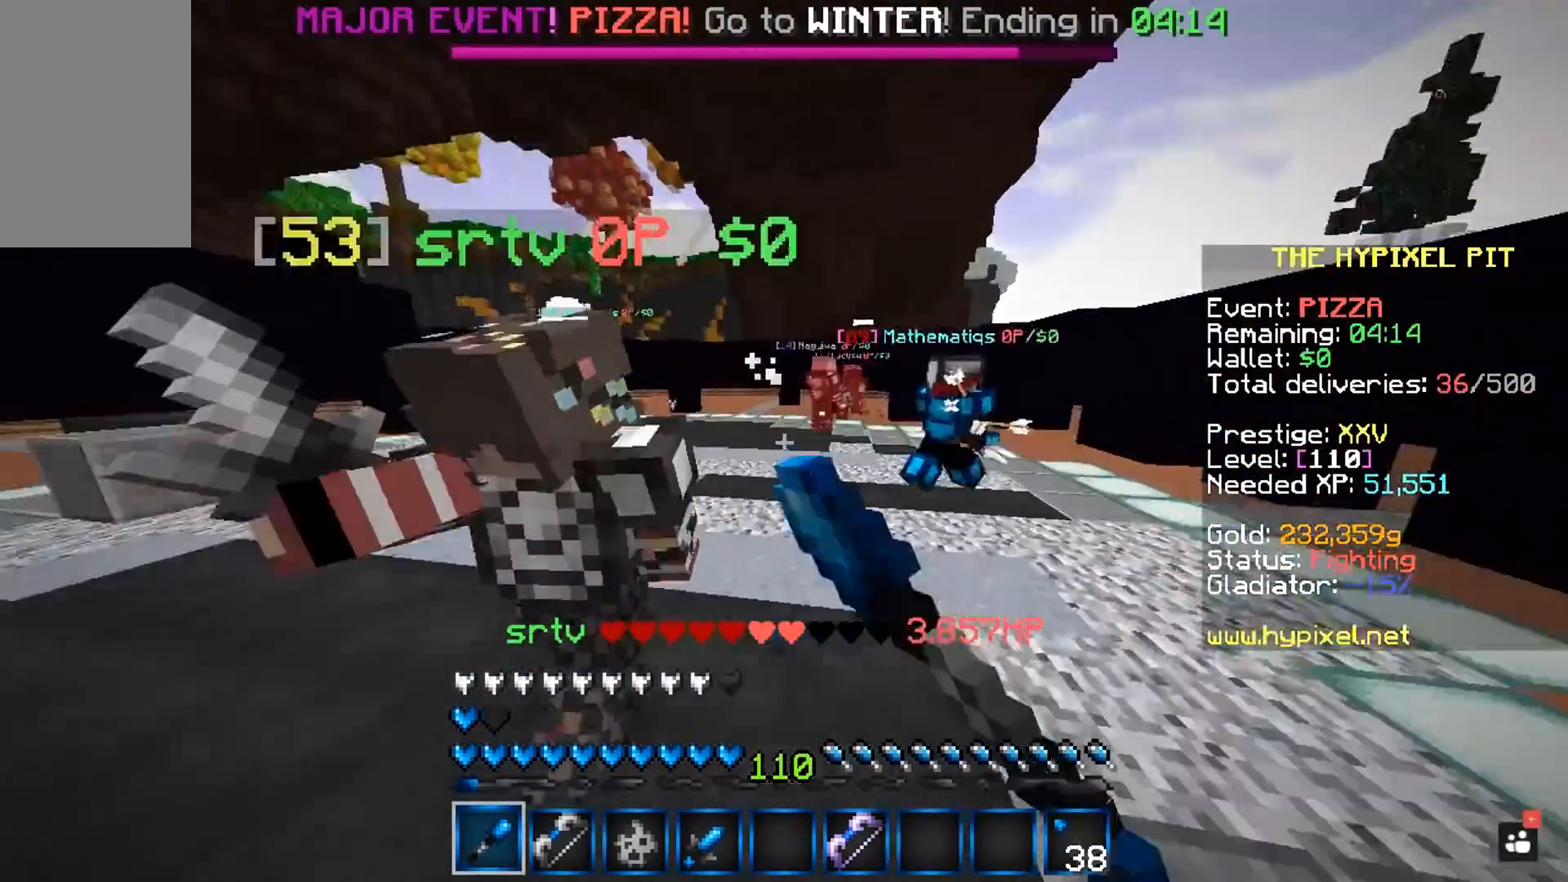
{"keys": ["a"], "mouse": ["left"], "events": [[67, "w", "up"]]}
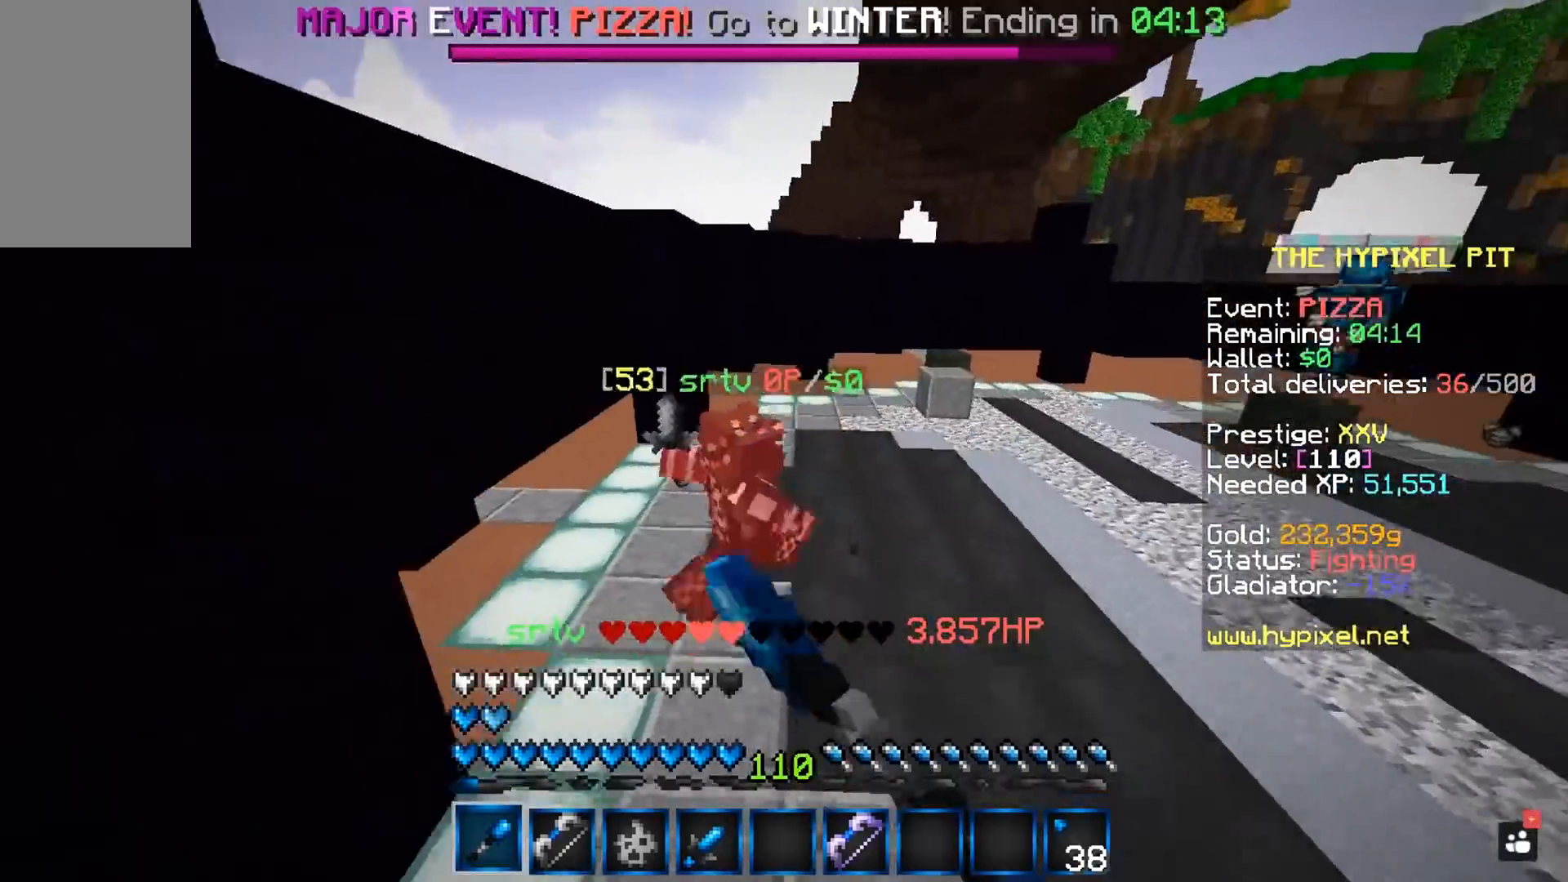
{"keys": ["w"], "mouse": ["left"], "events": [[67, "w", "down"], [333, "a", "up"]]}
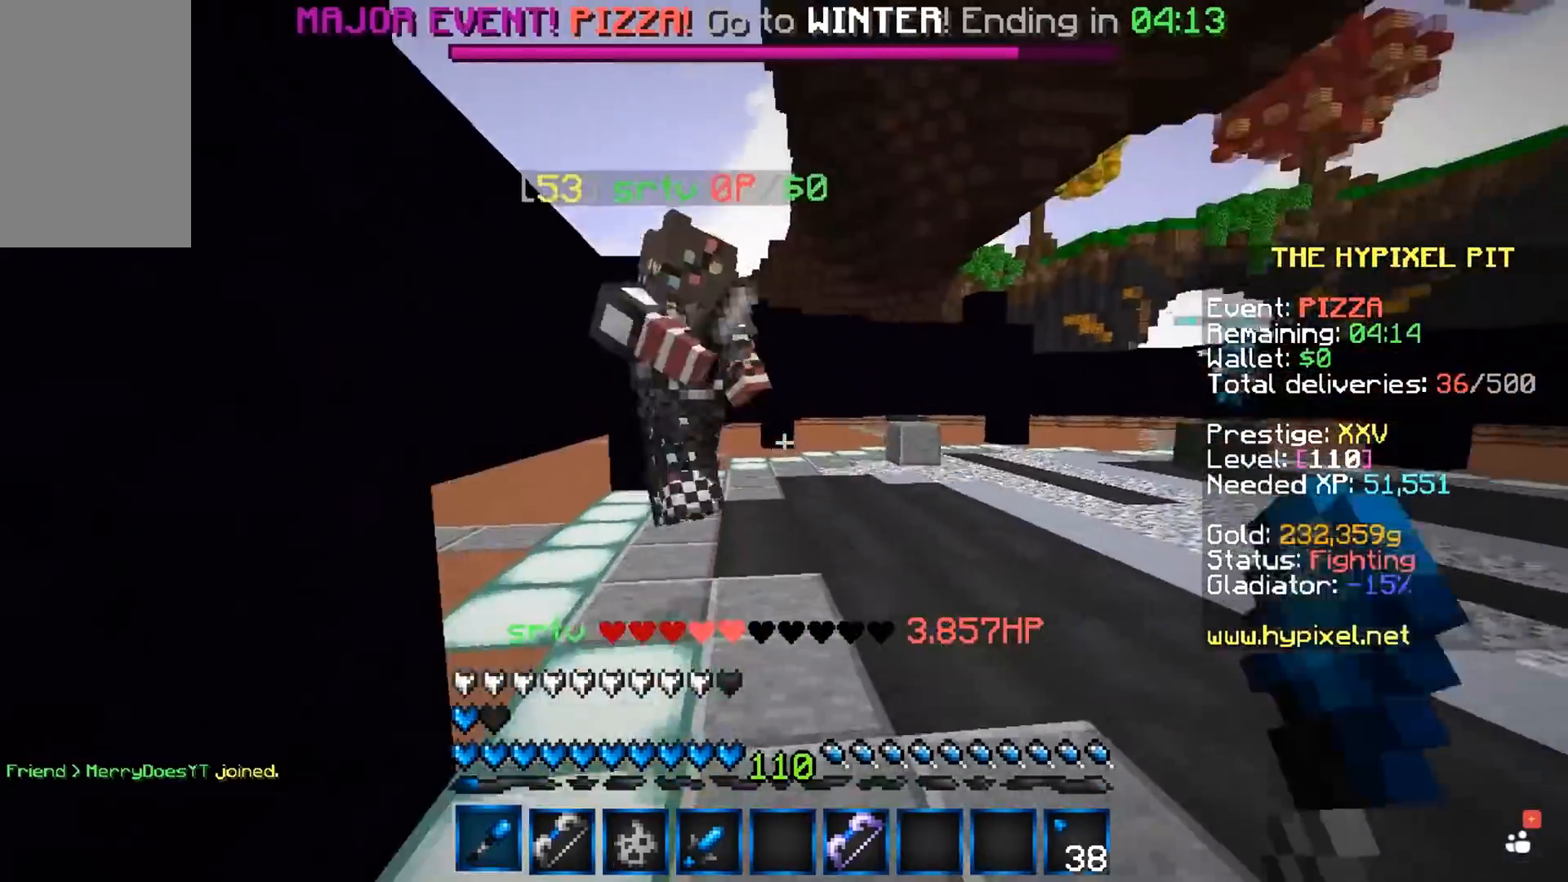
{"keys": ["a", "w"], "mouse": ["left"], "events": [[67, "a", "down"], [250, "w", "up"], [433, "w", "down"]]}
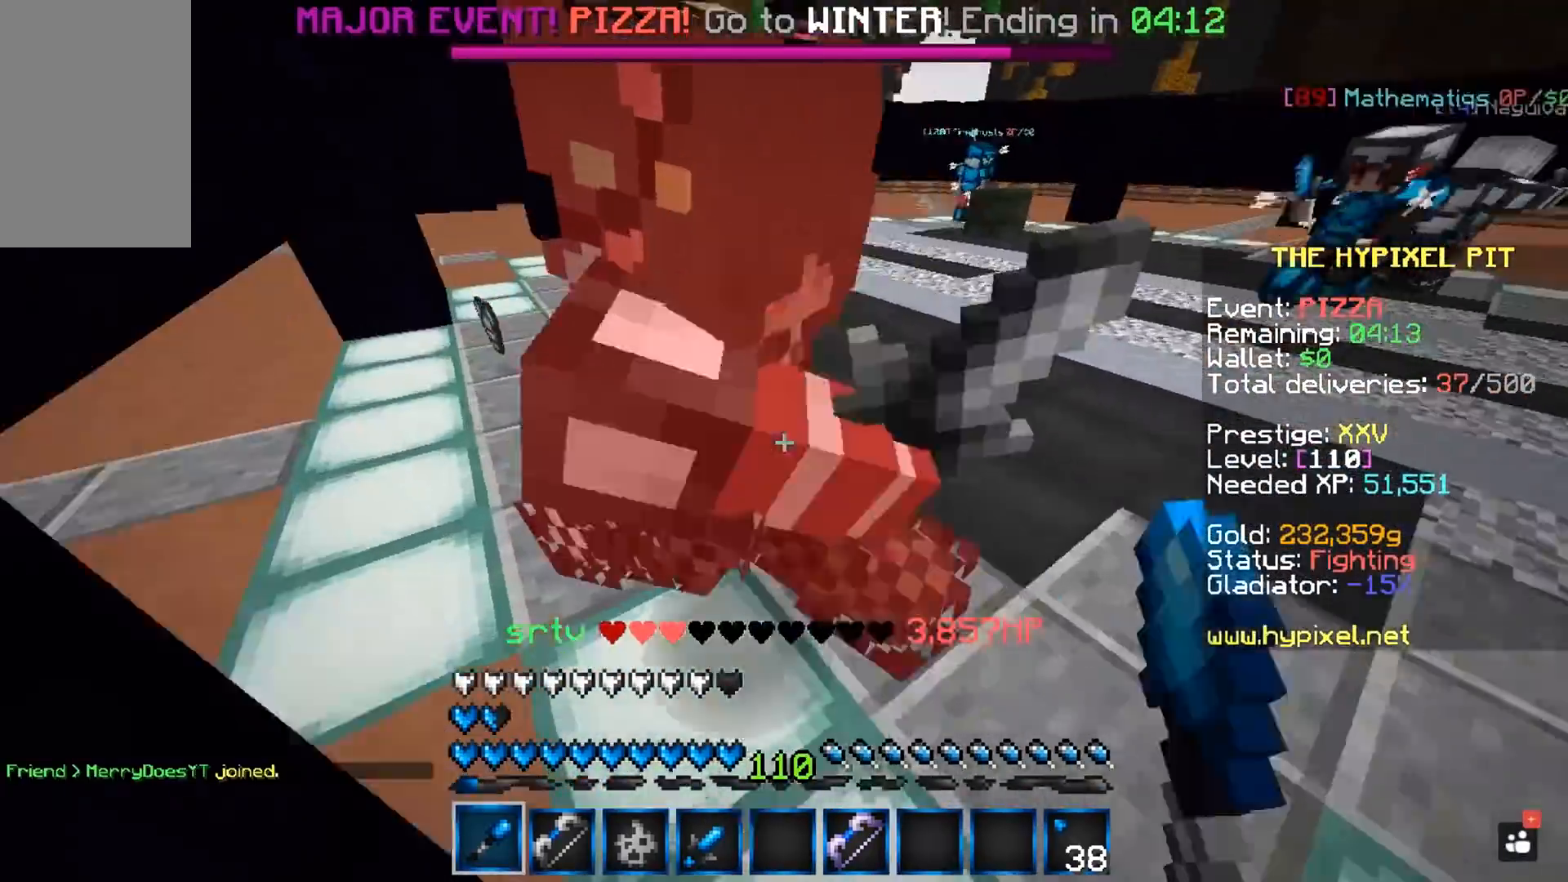
{"keys": [], "mouse": ["left"], "events": [[283, "a", "up"], [283, "w", "up"]]}
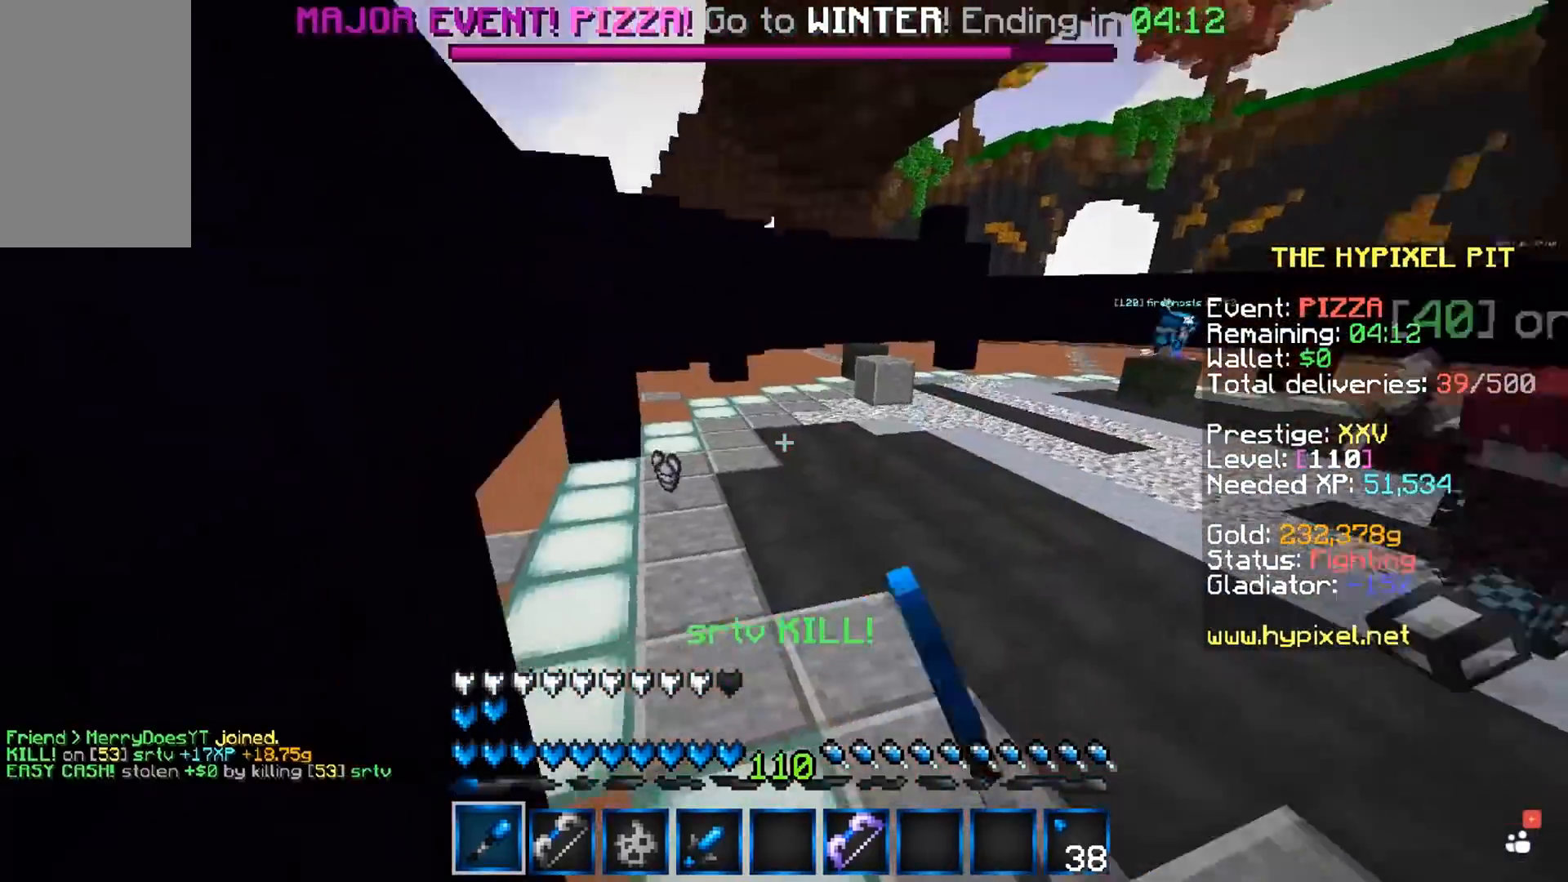
{"keys": [], "mouse": [], "events": [[133, "w", "down"], [250, "mouse_left", "up"], [350, "w", "up"]]}
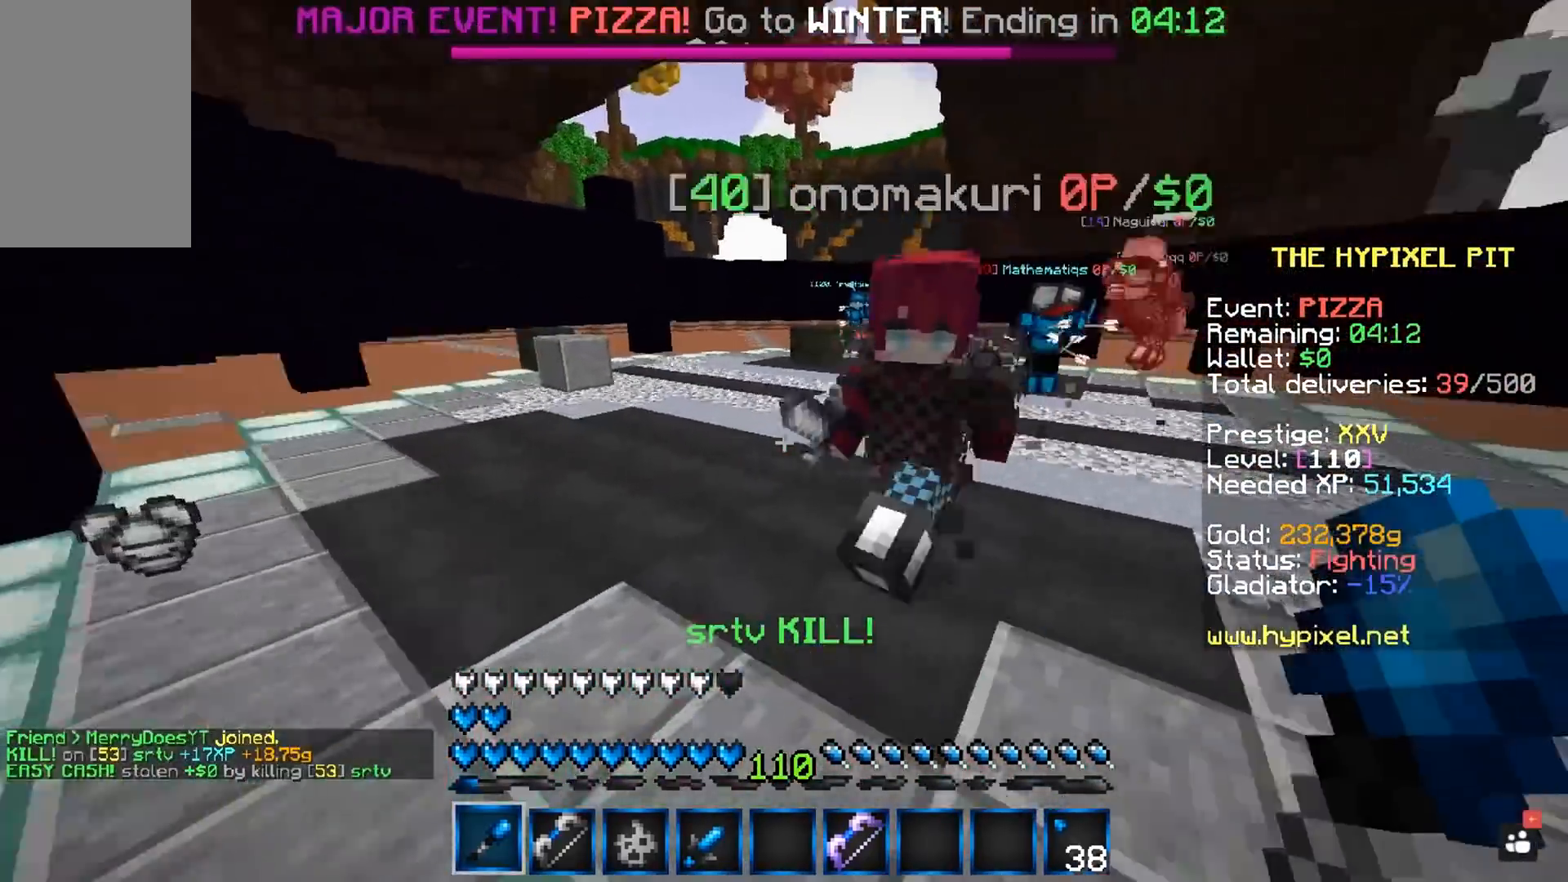
{"keys": ["a", "w"], "mouse": ["left"], "events": [[83, "mouse_left", "down"], [333, "w", "down"], [367, "a", "down"]]}
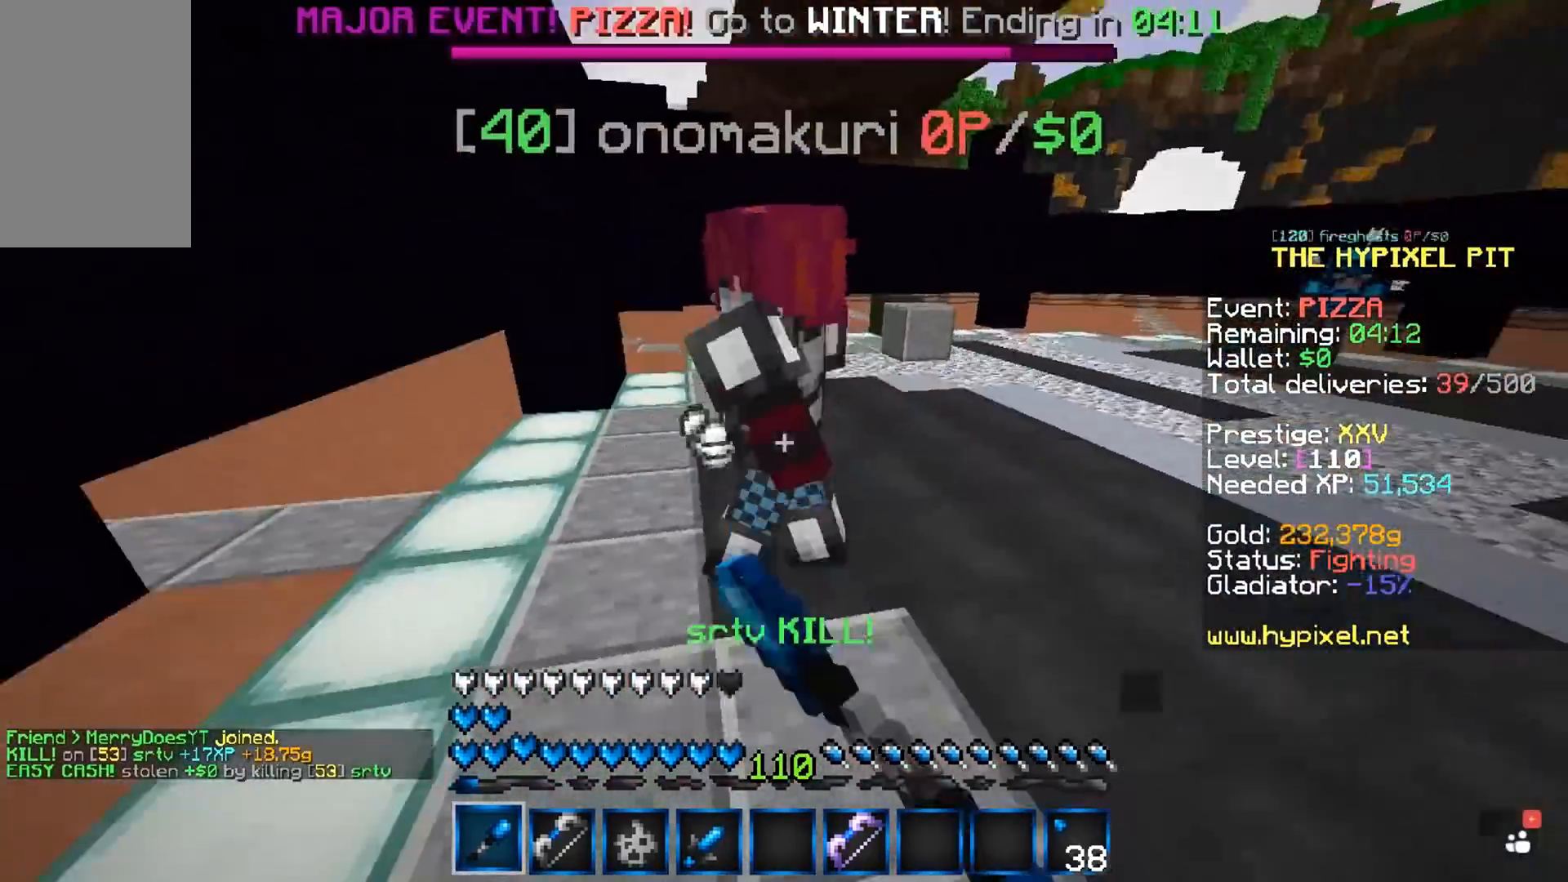
{"keys": ["a", "w"], "mouse": ["left", "right"], "events": [[33, "a", "up"], [33, "w", "up"], [100, "w", "down"], [300, "a", "down"], [383, "mouse_right", "down"], [400, "w", "up"], [500, "w", "down"]]}
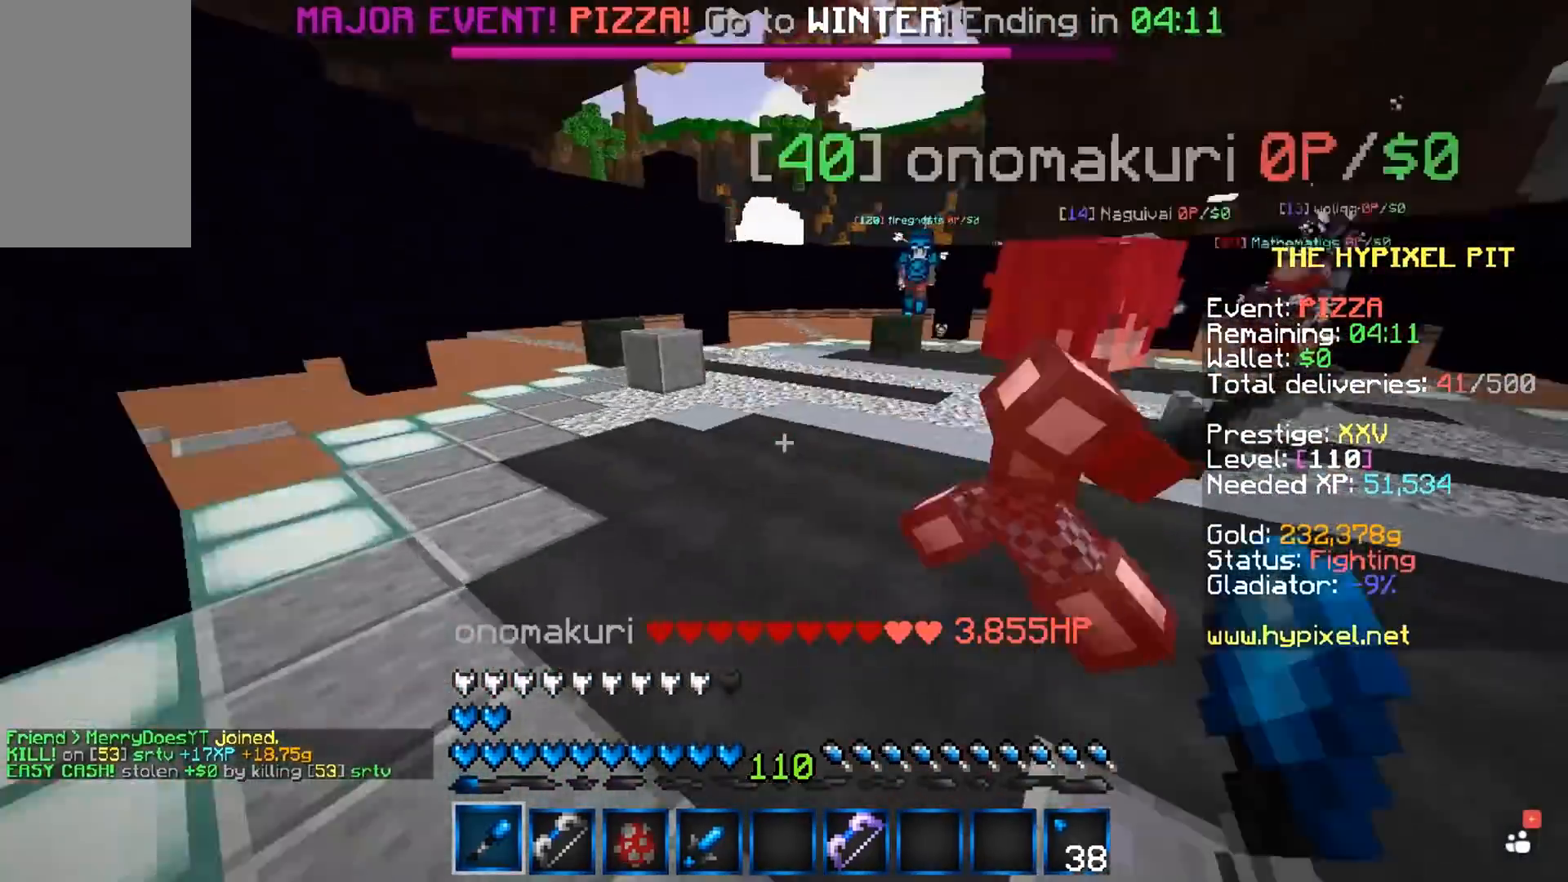
{"keys": ["a", "w"], "mouse": ["left"], "events": [[100, "mouse_right", "up"], [283, "a", "up"], [417, "a", "down"]]}
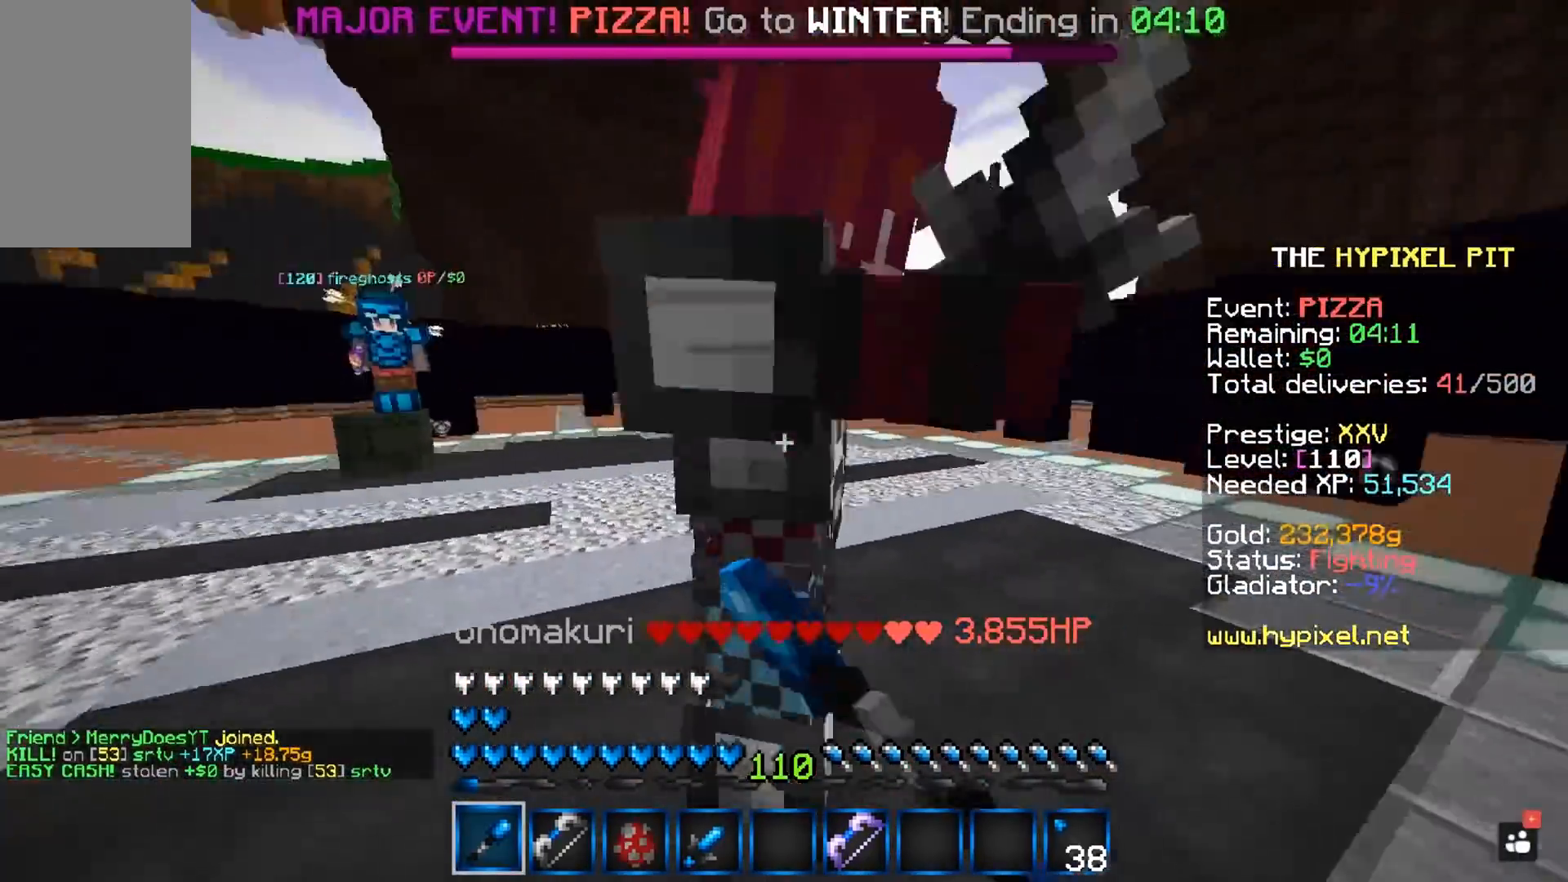
{"keys": ["a"], "mouse": ["left"], "events": [[133, "w", "up"]]}
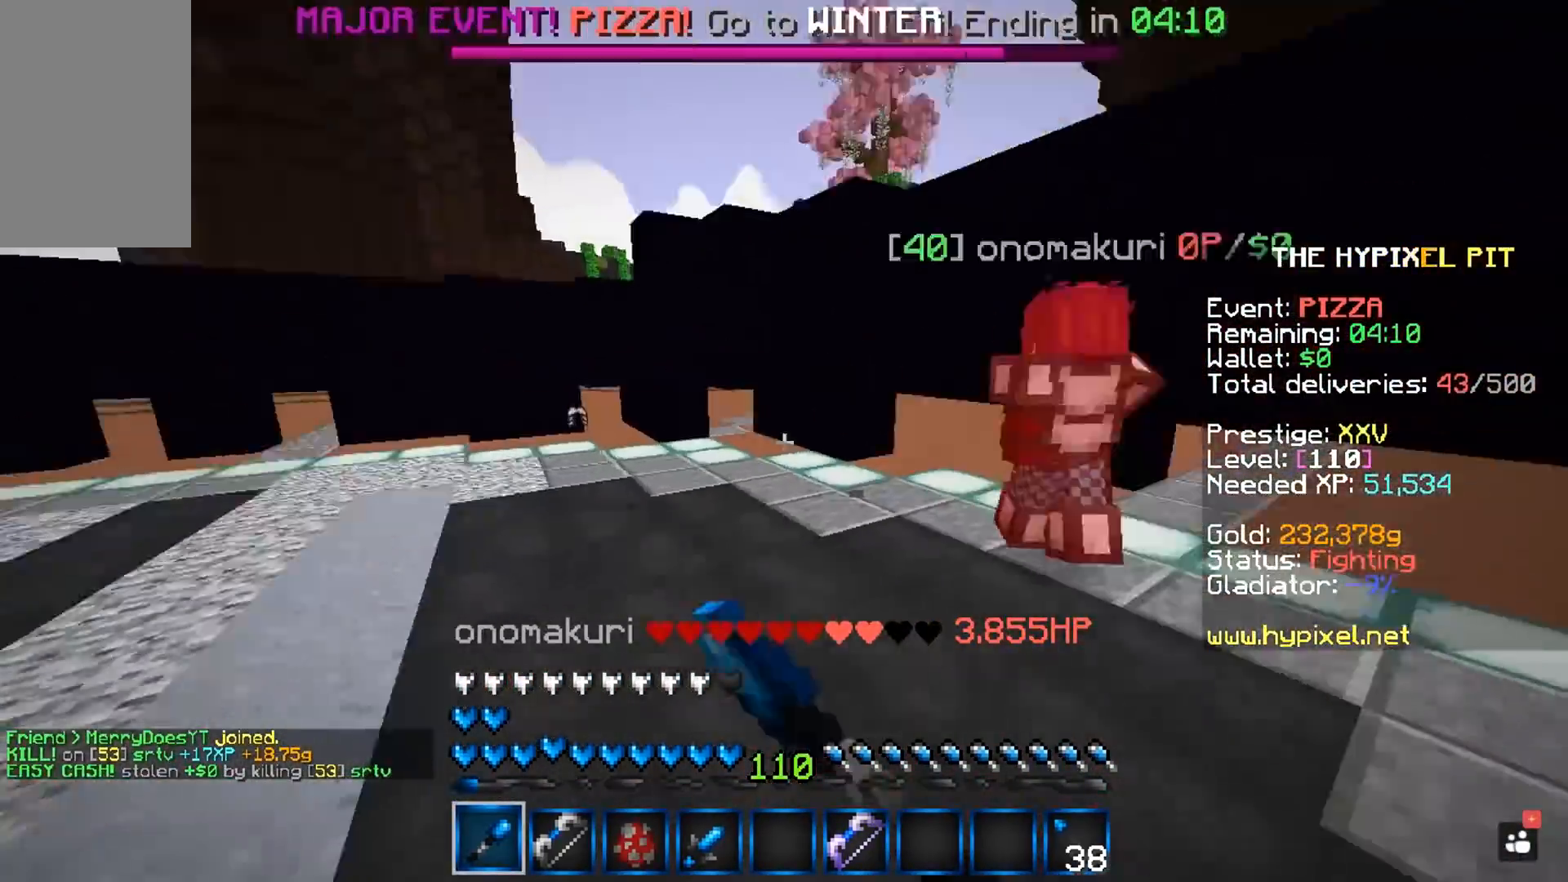
{"keys": ["d", "w"], "mouse": ["left"], "events": [[33, "w", "down"], [433, "d", "down"], [450, "a", "up"]]}
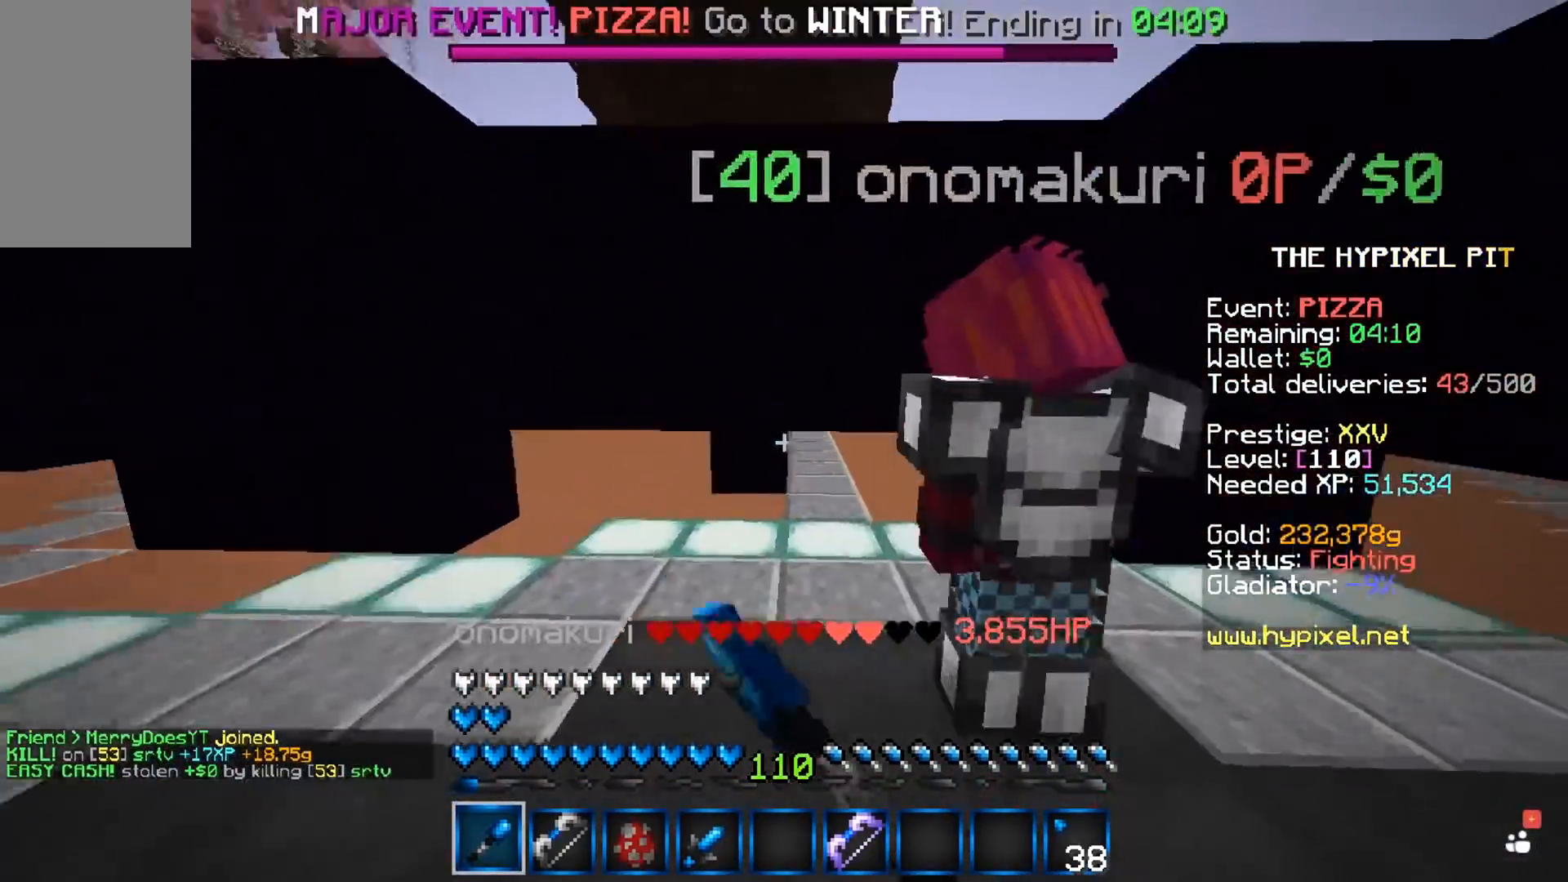
{"keys": ["d", "w"], "mouse": ["left"], "events": [[83, "w", "up"], [350, "w", "down"]]}
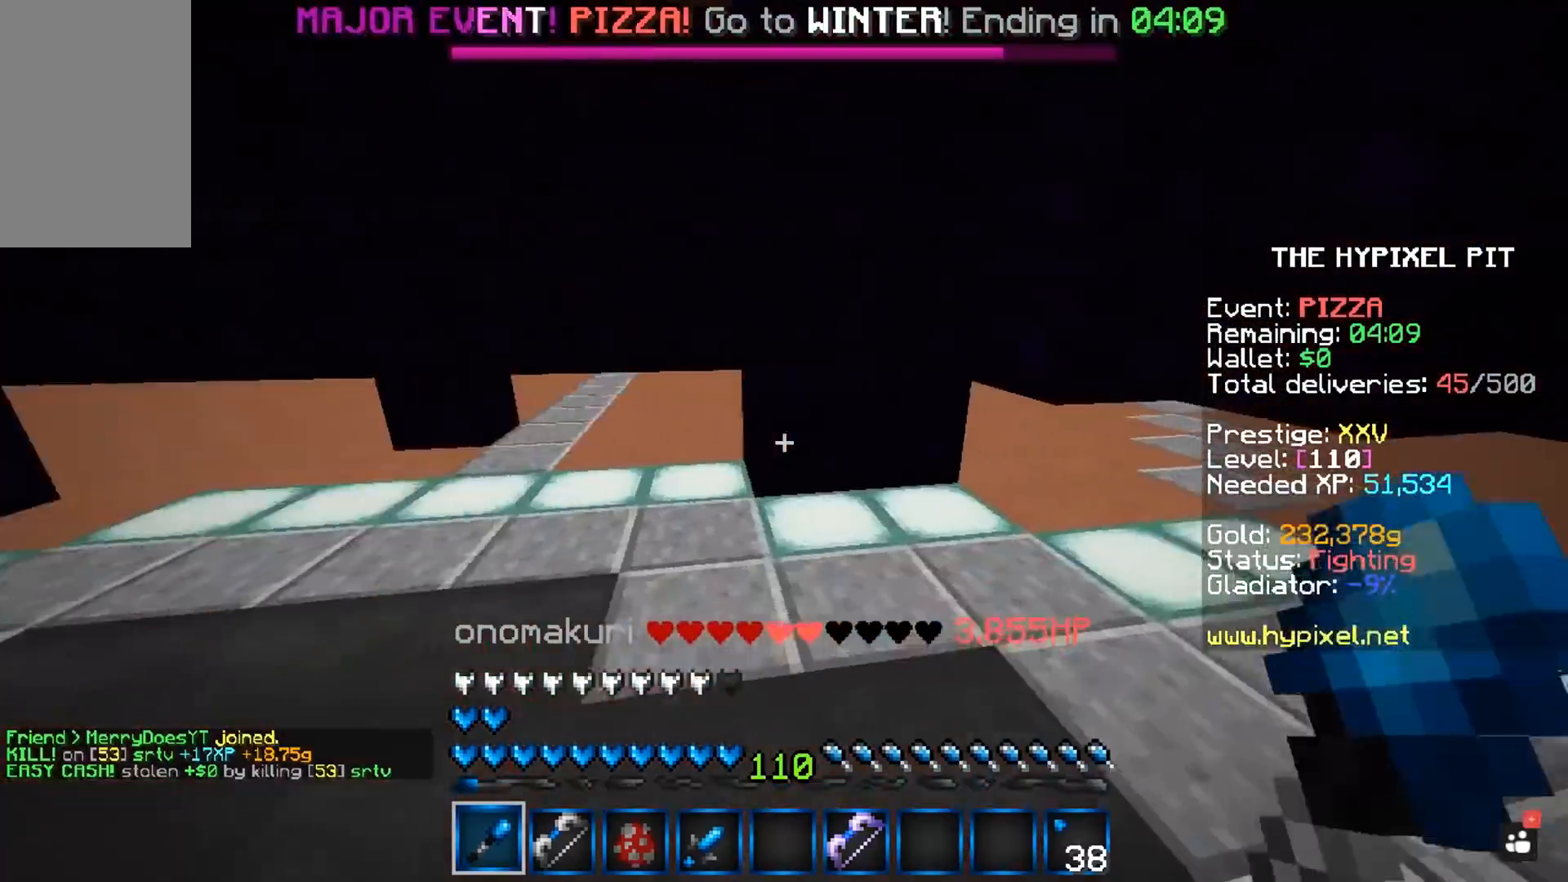
{"keys": ["w"], "mouse": ["left"], "events": [[50, "w", "up"], [300, "w", "down"], [500, "d", "up"]]}
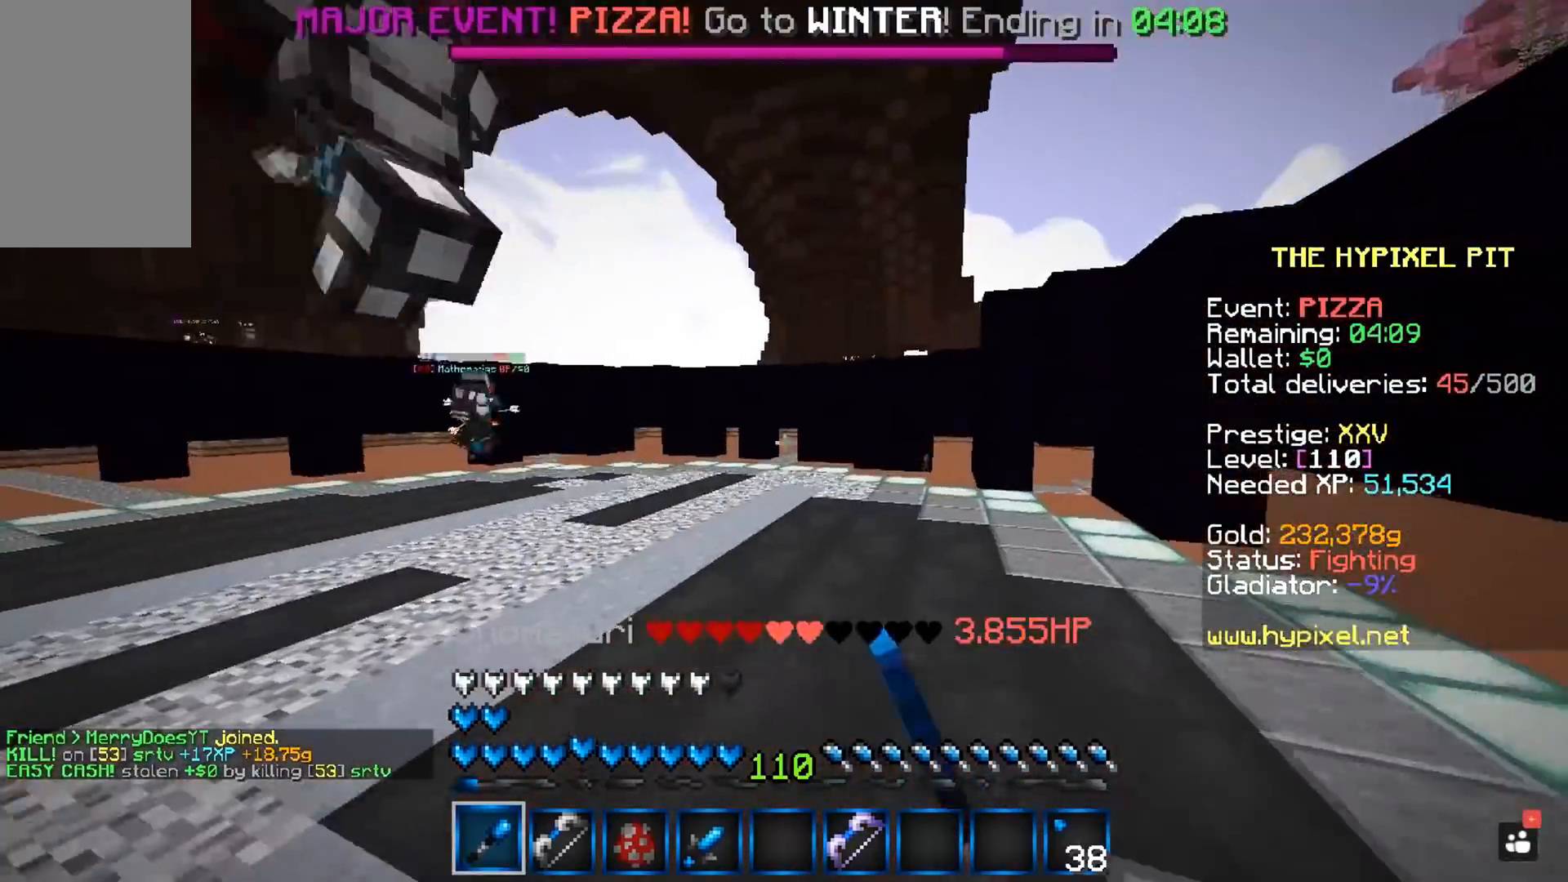
{"keys": ["a", "w"], "mouse": ["left"], "events": [[50, "d", "down"], [283, "d", "up"], [383, "a", "down"]]}
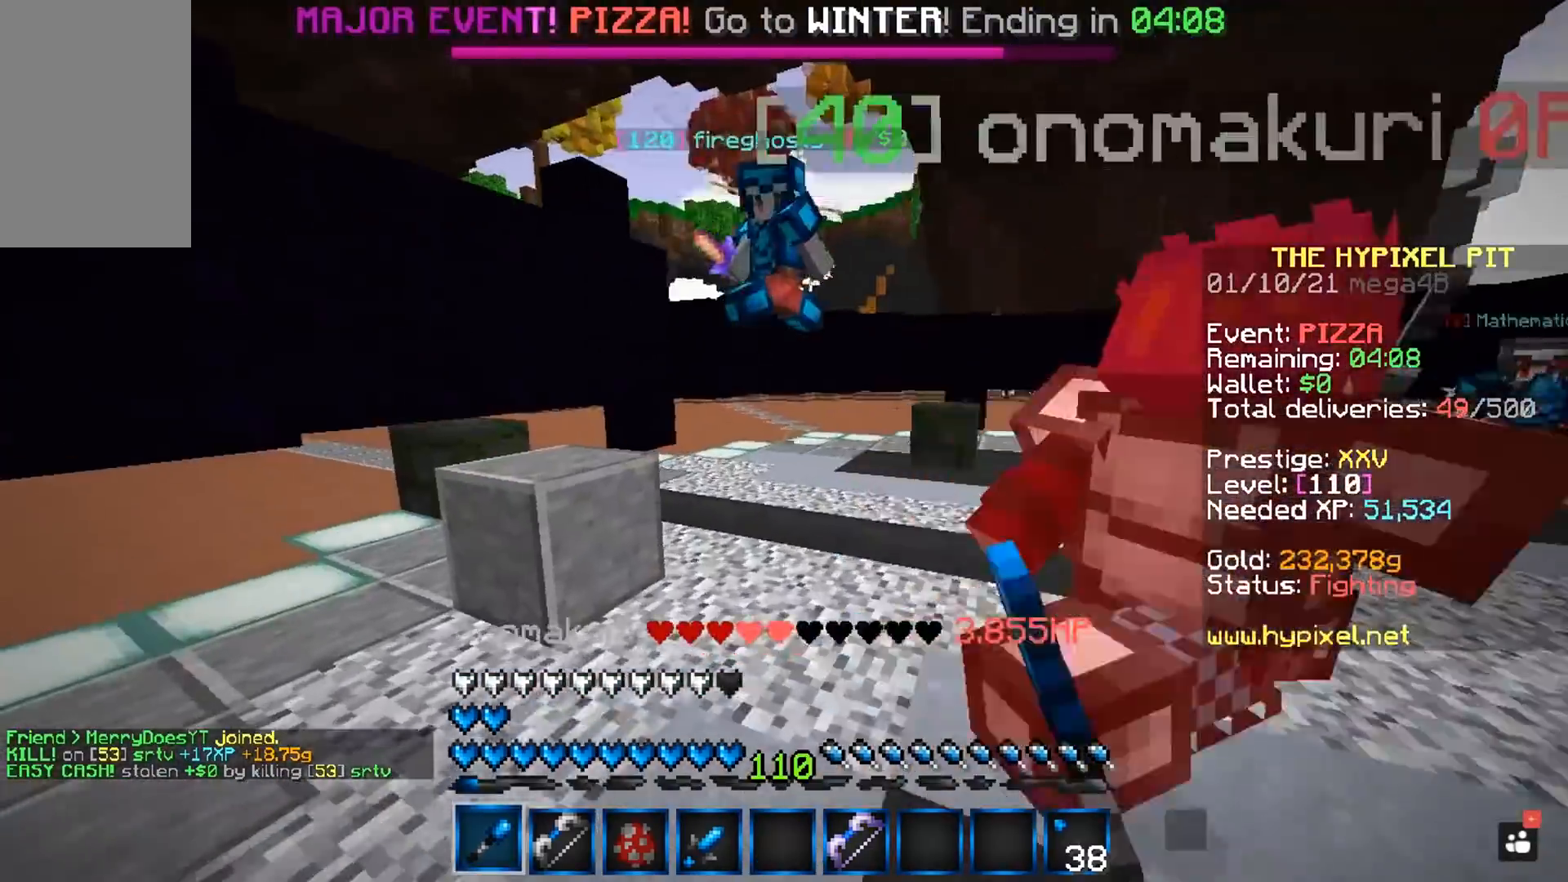
{"keys": ["w"], "mouse": ["left"], "events": [[100, "w", "up"], [267, "w", "down"], [467, "a", "up"]]}
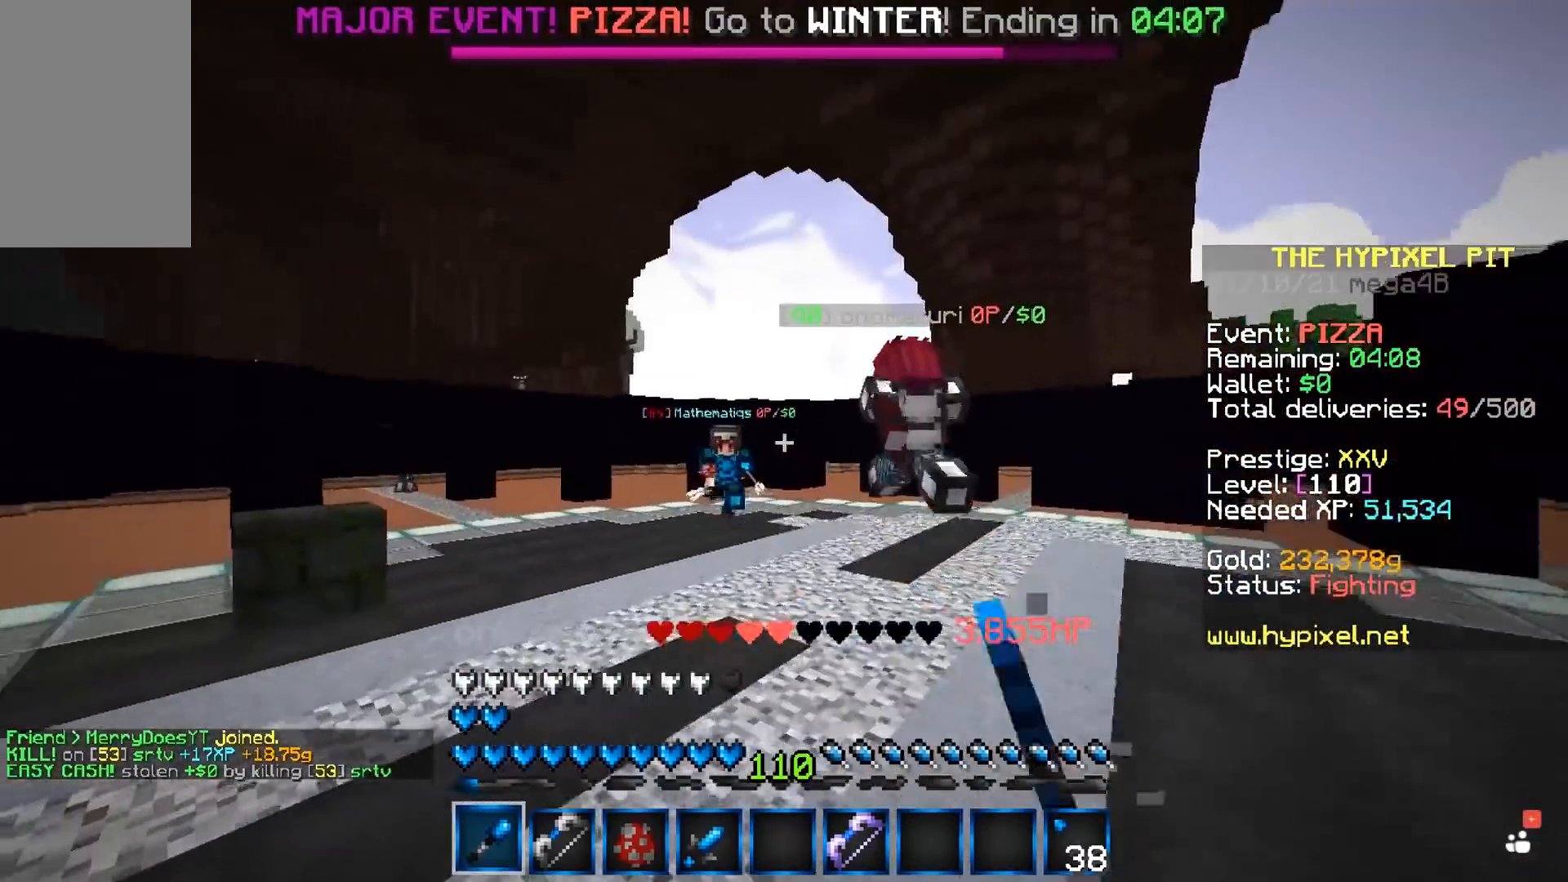
{"keys": ["w"], "mouse": ["left"], "events": []}
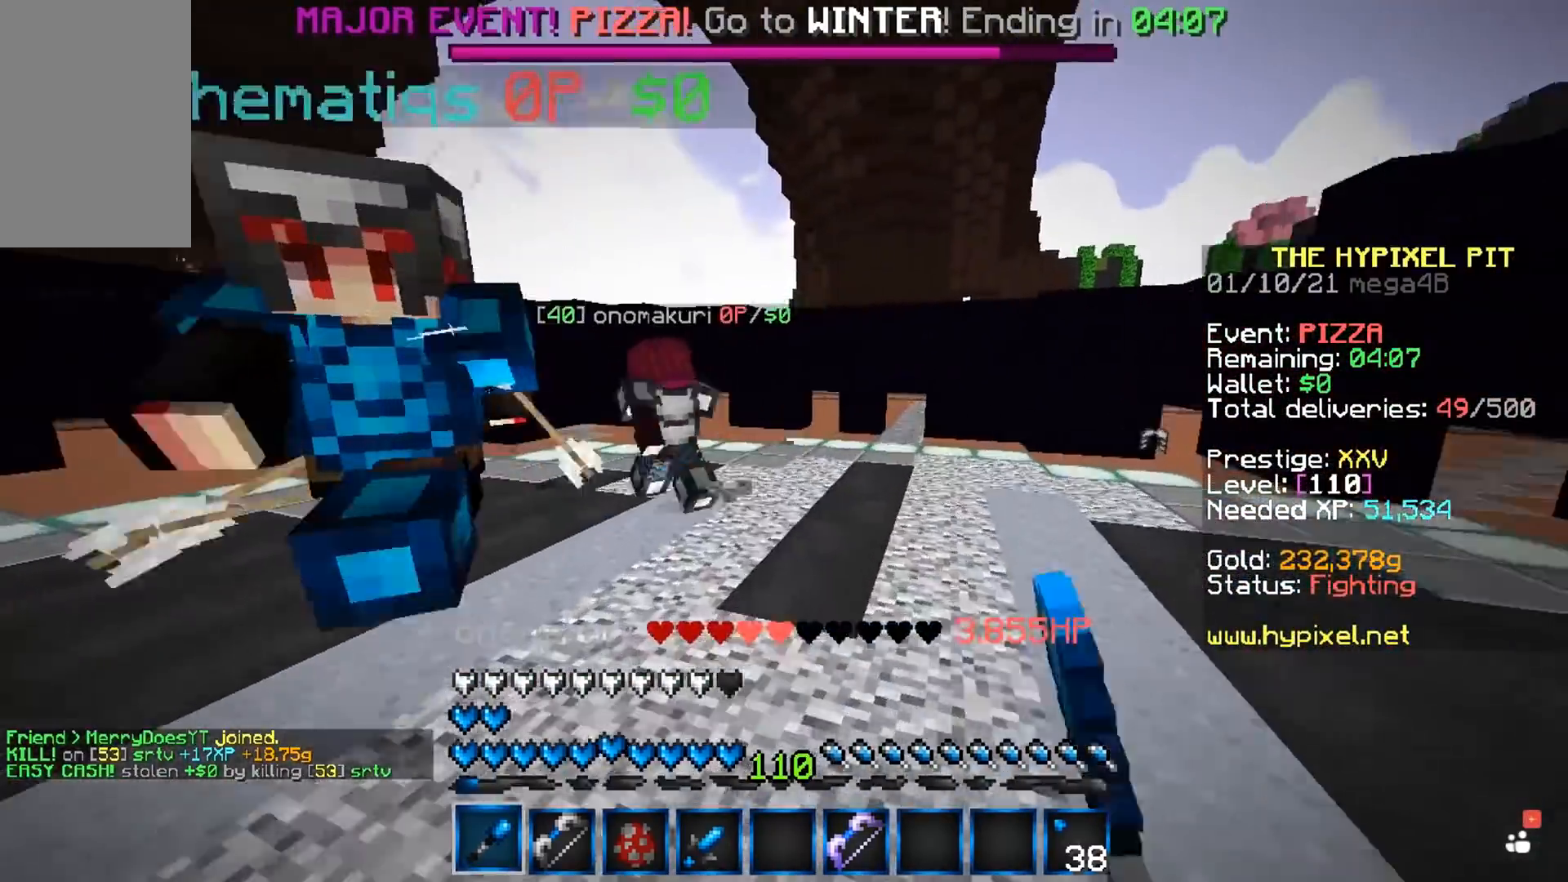
{"keys": ["w"], "mouse": ["left"], "events": []}
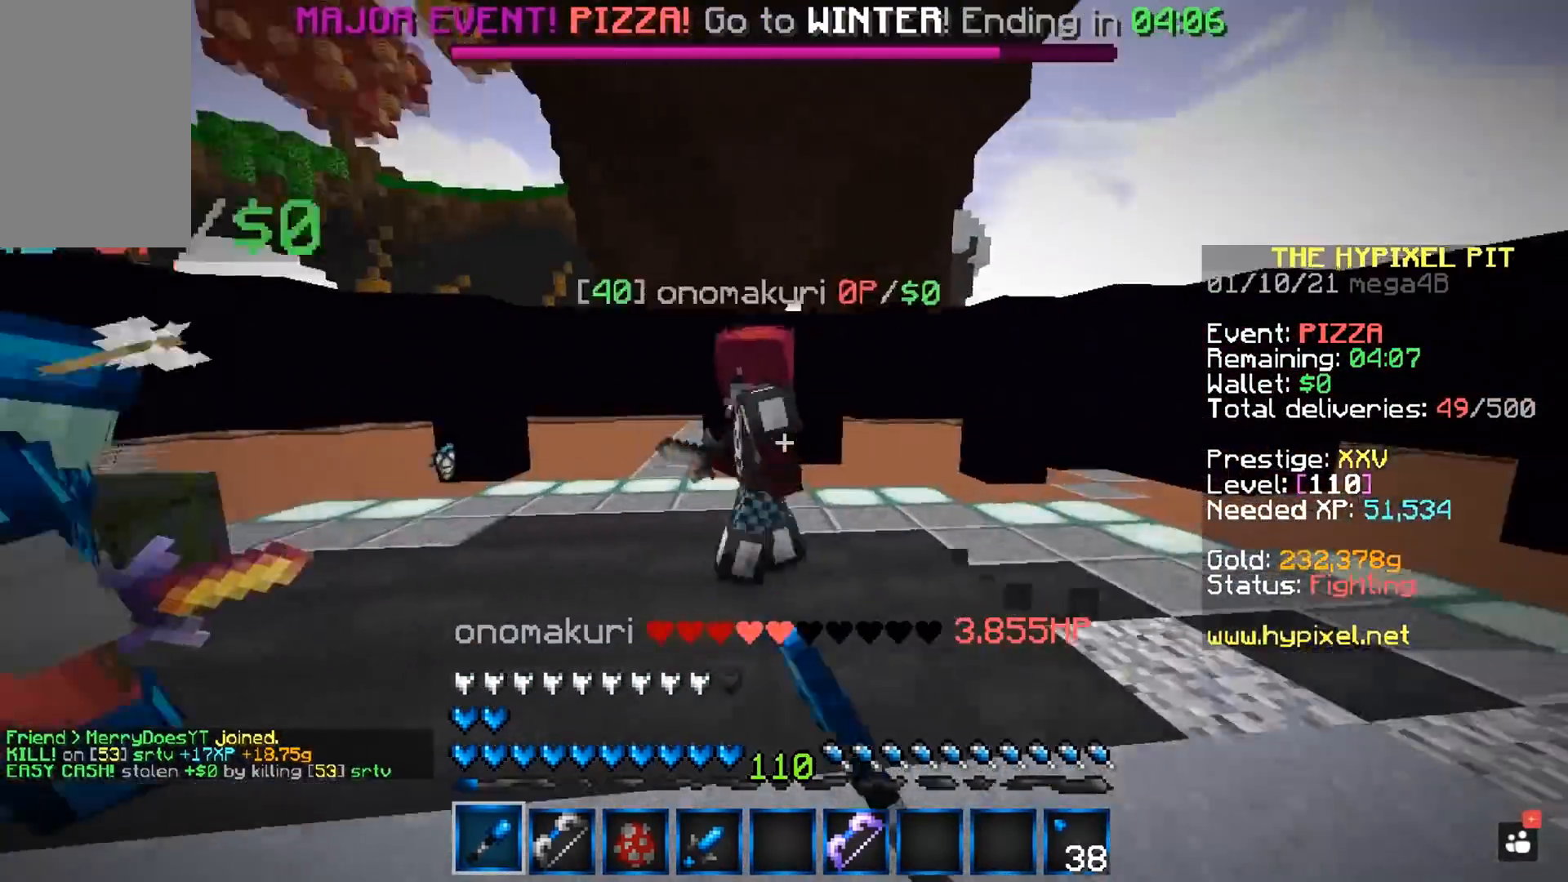
{"keys": [], "mouse": ["left"], "events": [[317, "w", "up"]]}
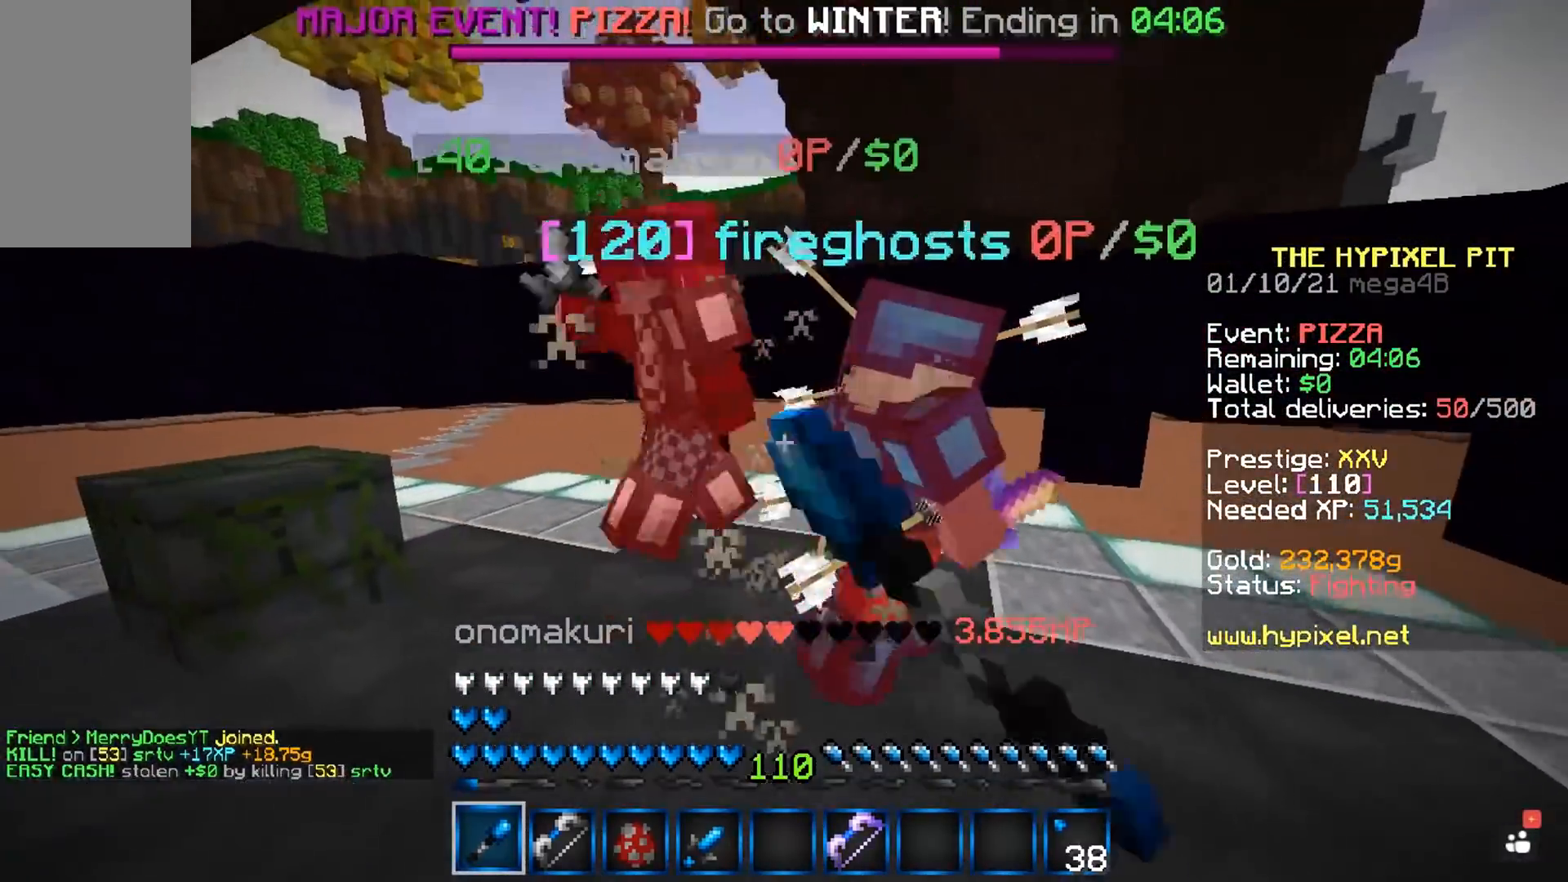
{"keys": [], "mouse": [], "events": [[83, "mouse_left", "up"]]}
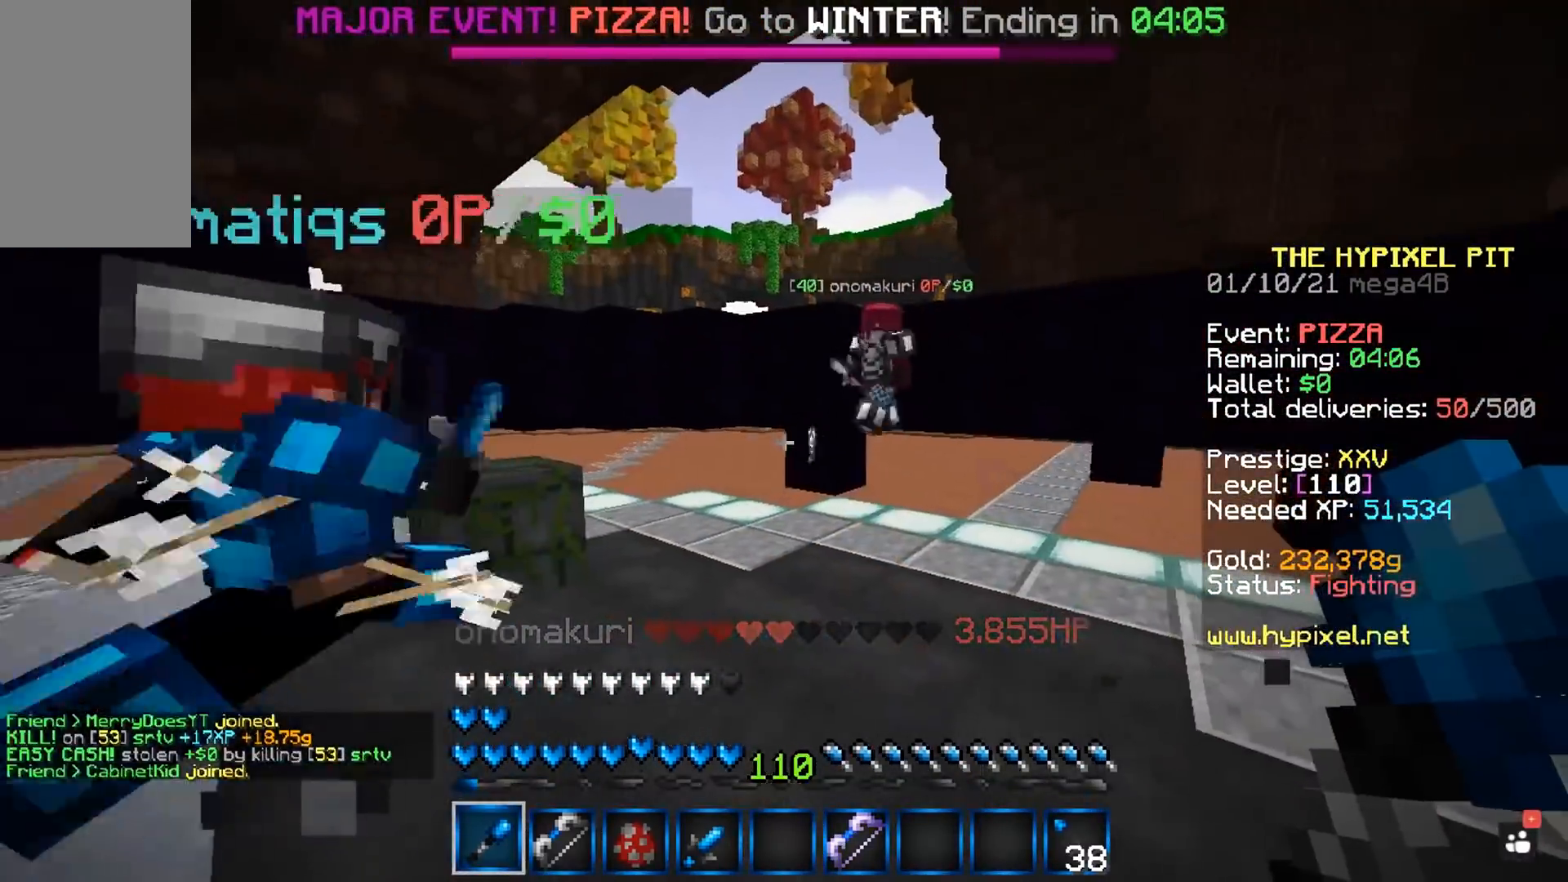
{"keys": ["s"], "mouse": [], "events": [[233, "s", "down"]]}
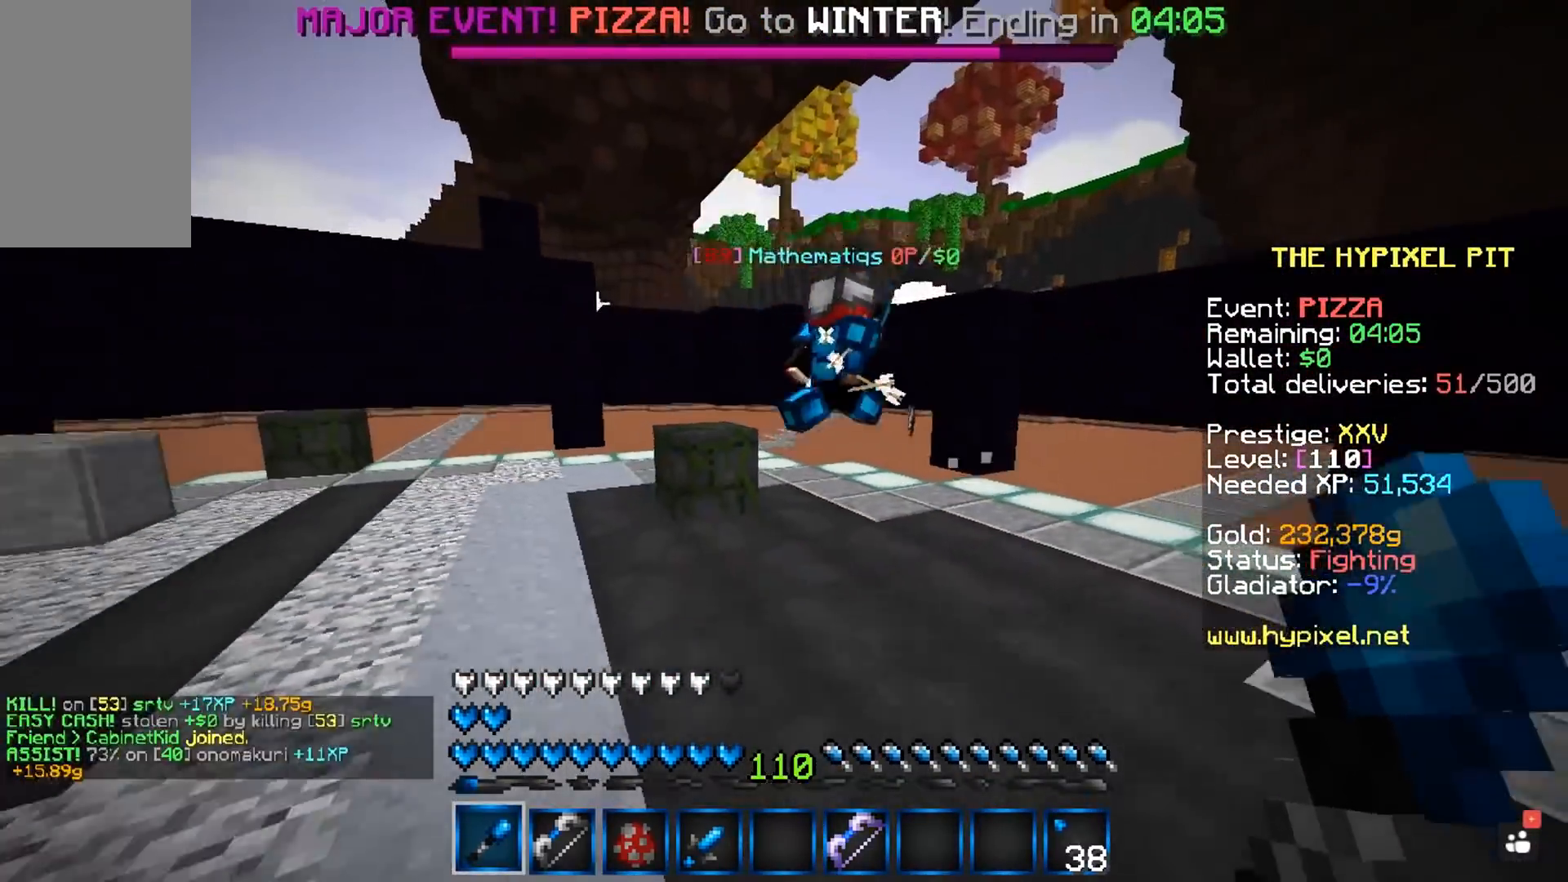
{"keys": [], "mouse": [], "events": [[417, "s", "up"]]}